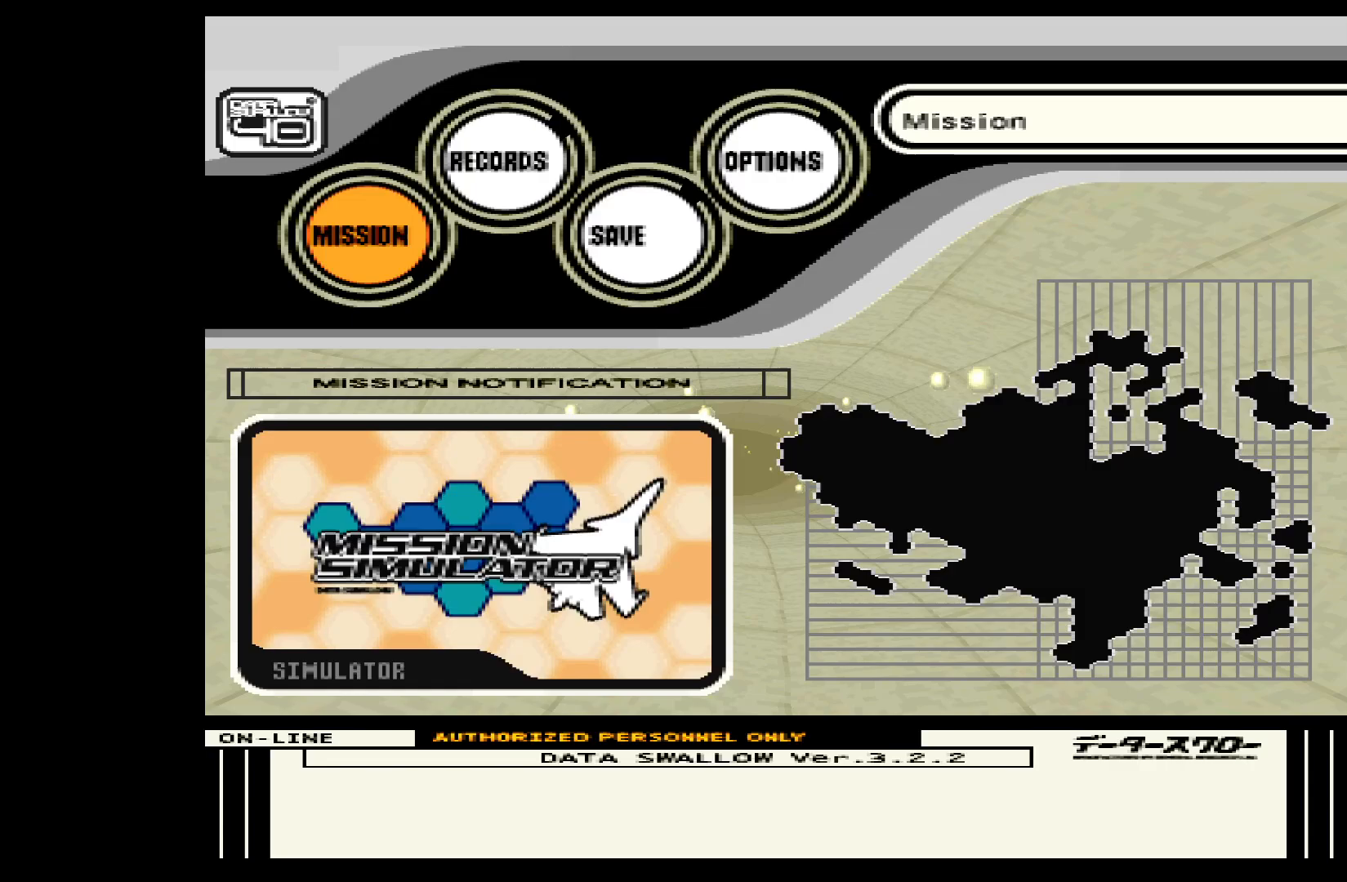
Gameplay with a controller (PlayStation layout); each line is a JSON object with the inputs held at the frame after it. "events" lists button and stick changes between this image and that frame as [ms after this image, input, new state], when the widget could be followed in between. Not read: right_stick.
{"buttons": [], "left_stick": "center", "events": []}
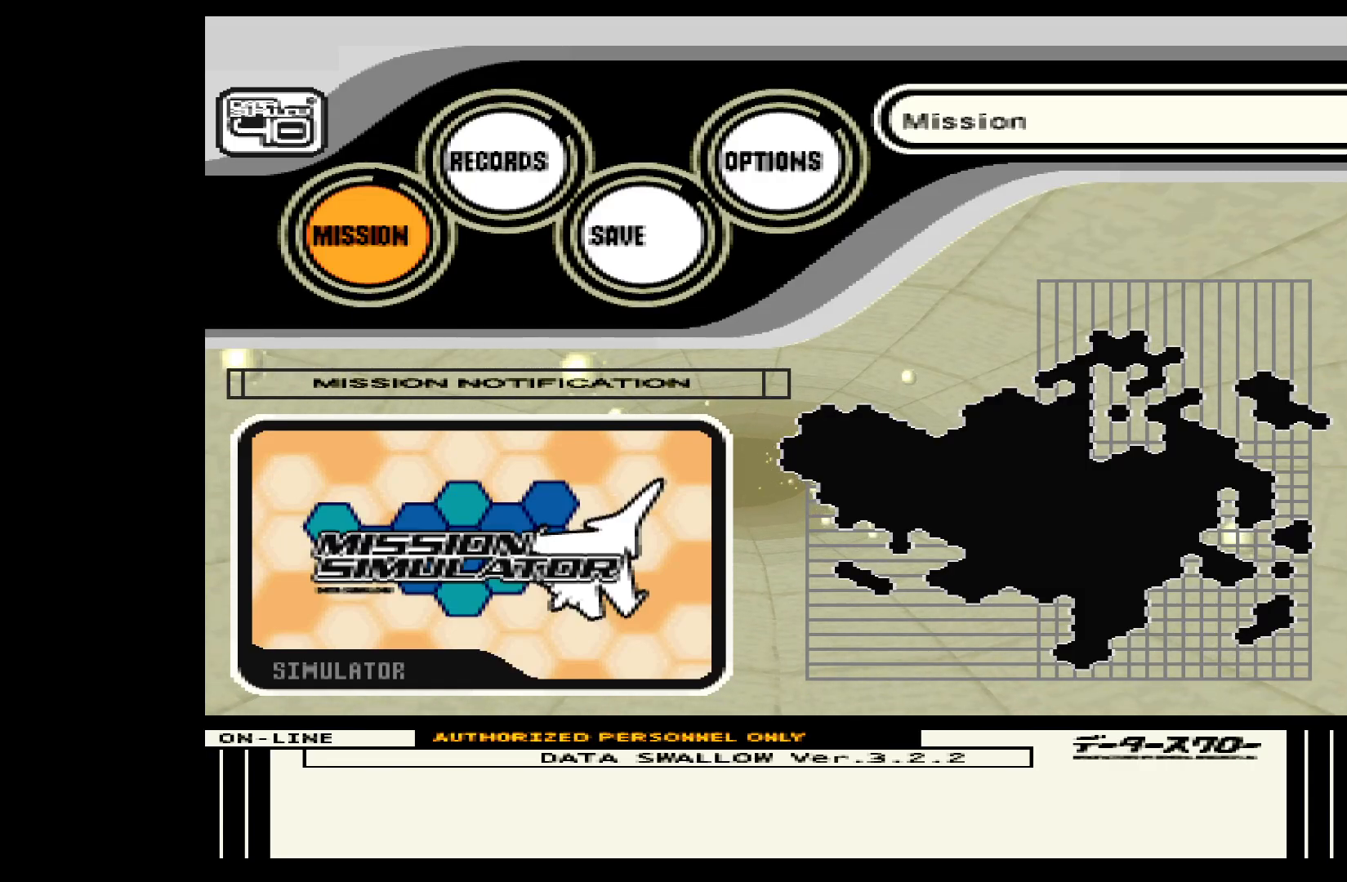
{"buttons": [], "left_stick": "center", "events": []}
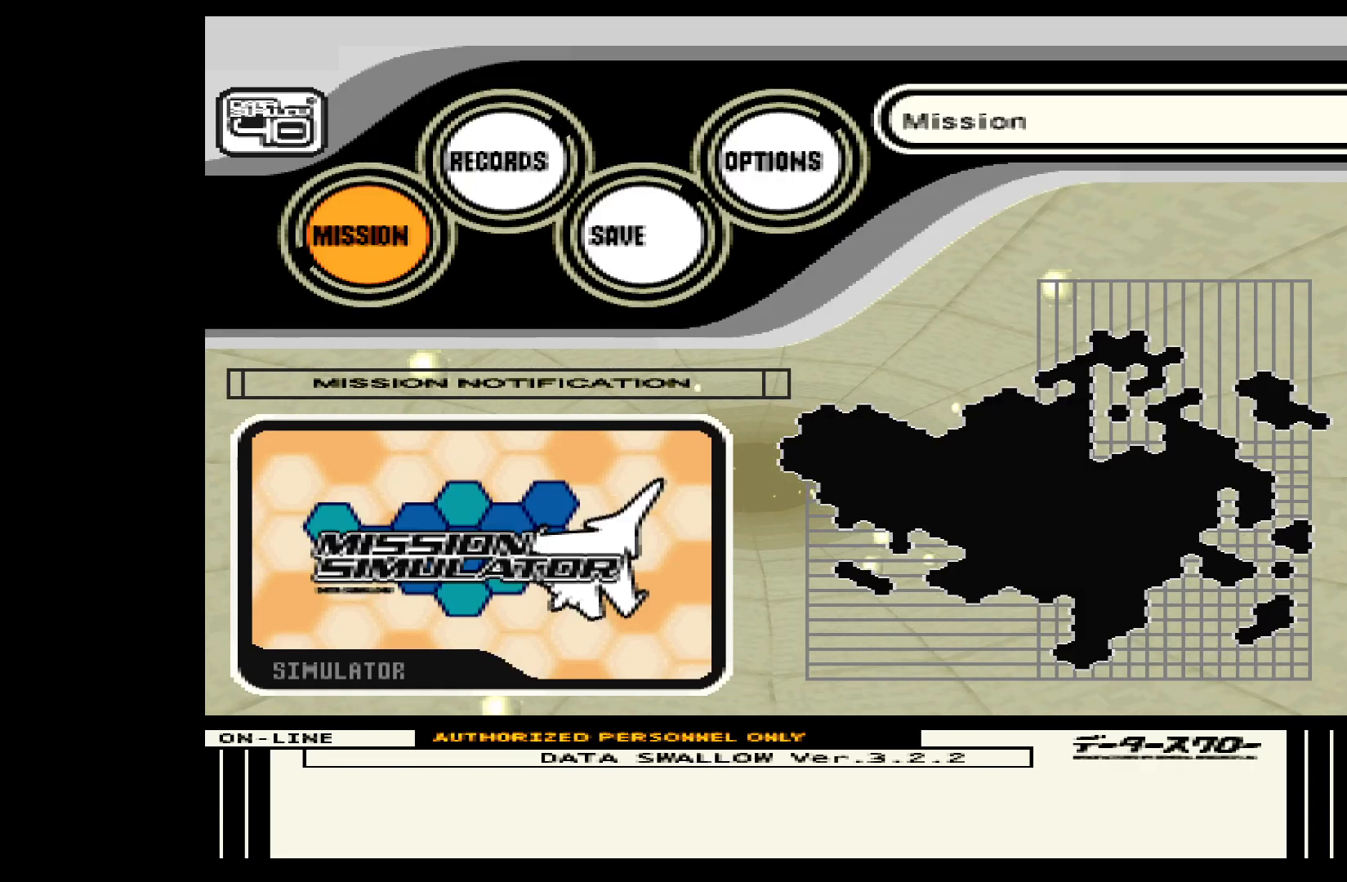
{"buttons": ["CROSS"], "left_stick": "center", "events": [[483, "CROSS", "down"]]}
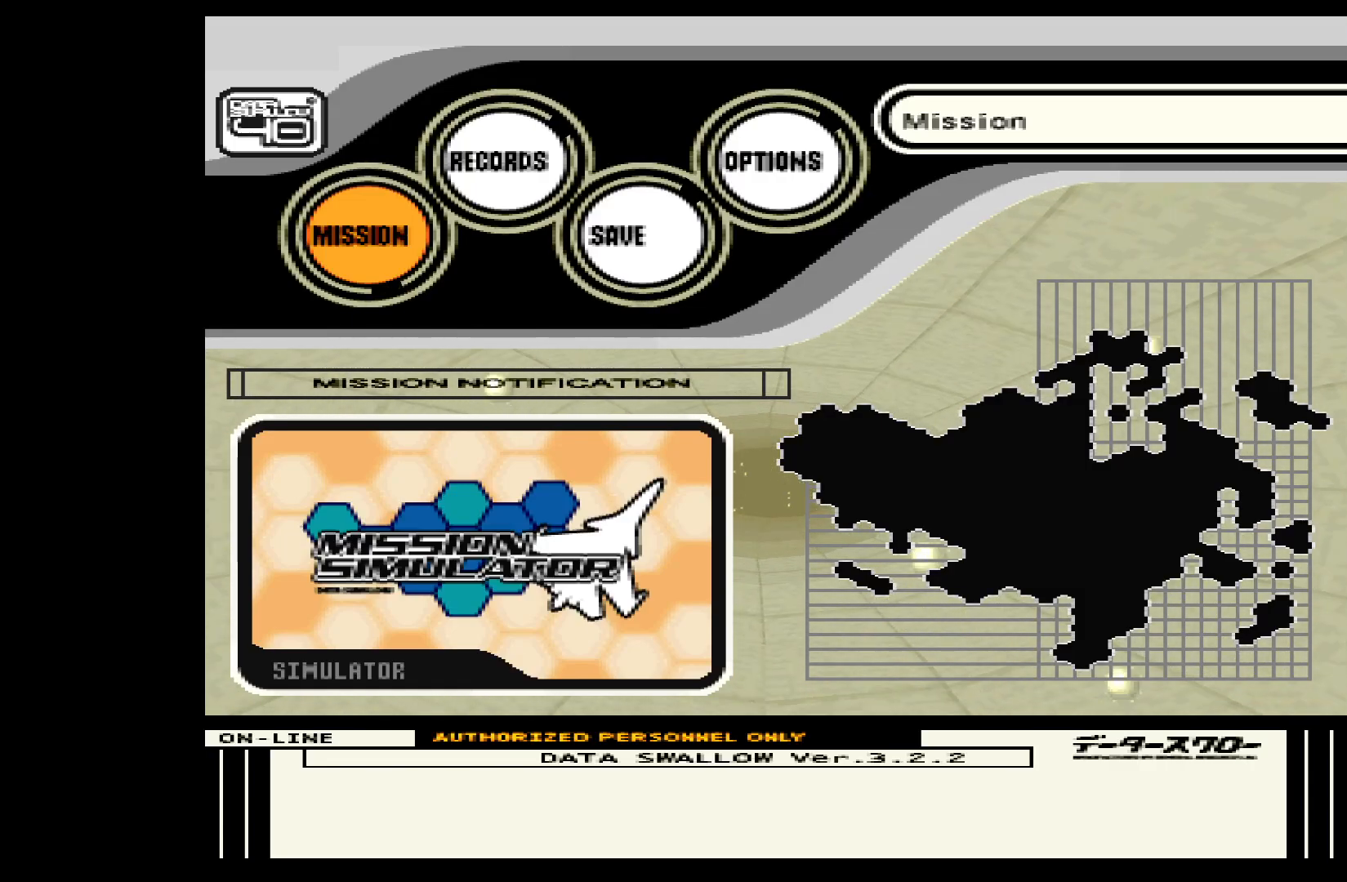
{"buttons": [], "left_stick": "center", "events": [[83, "CROSS", "up"]]}
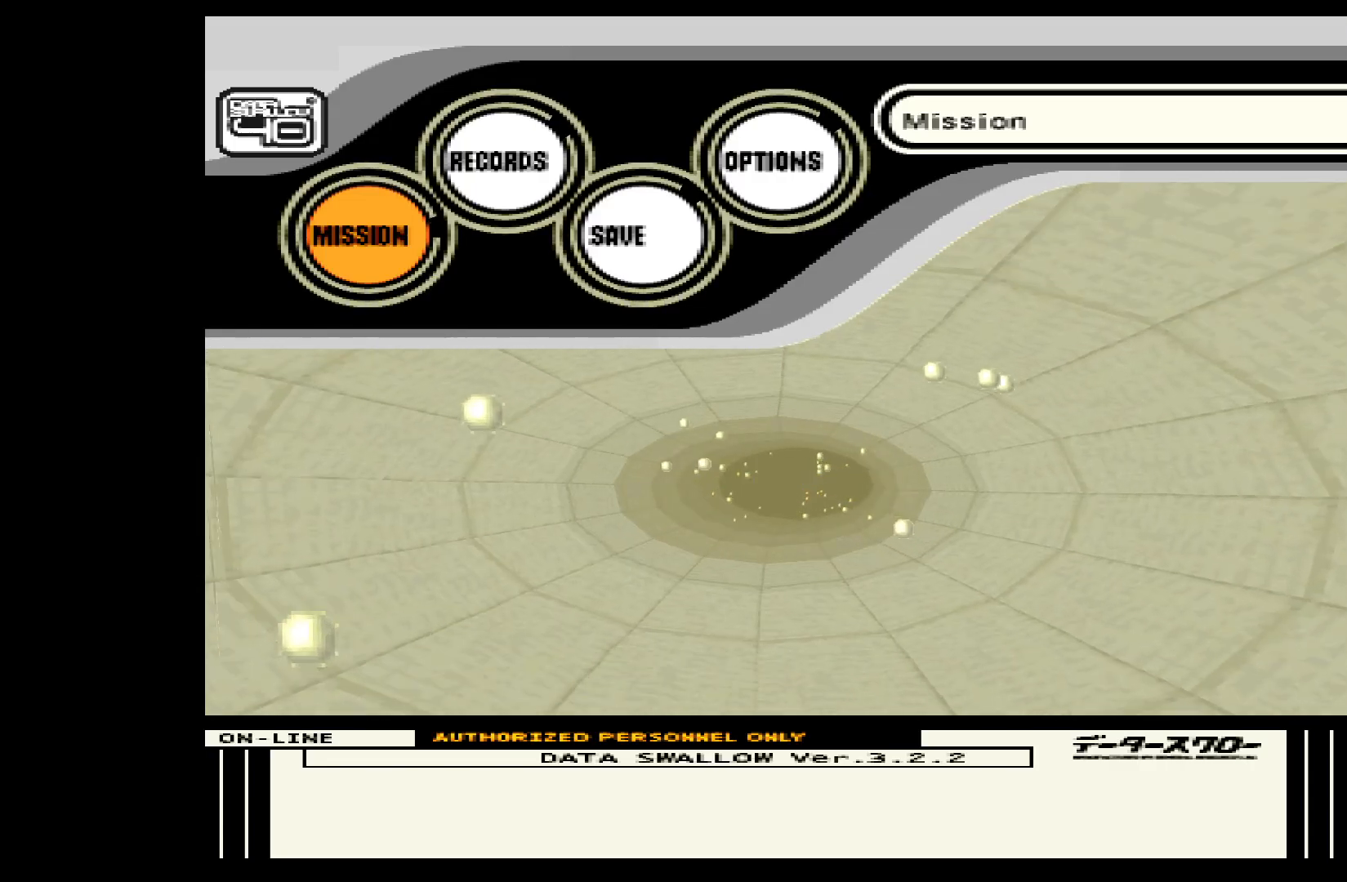
{"buttons": [], "left_stick": "center", "events": []}
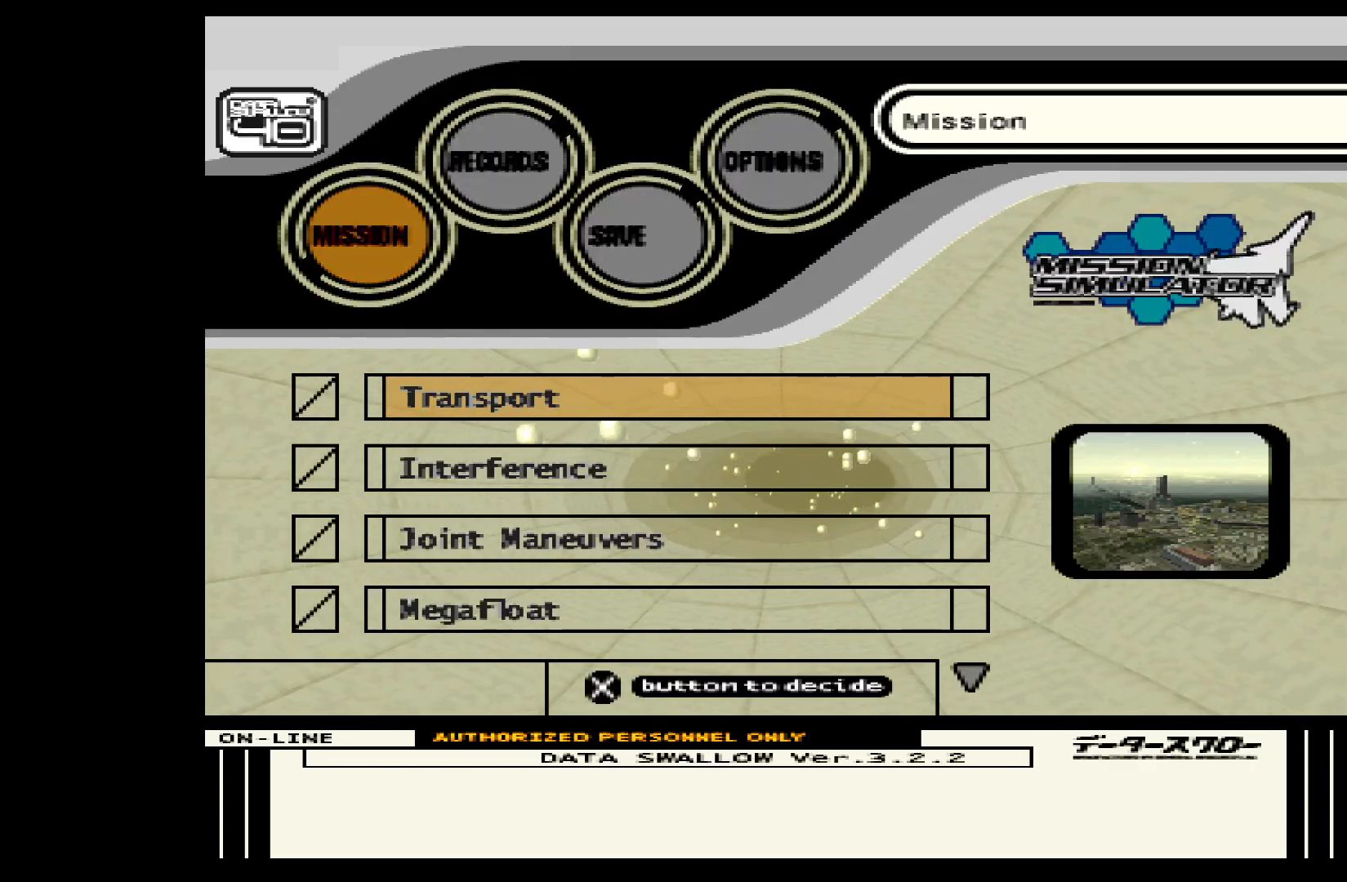
{"buttons": ["DPAD_DOWN"], "left_stick": "center", "events": [[483, "DPAD_DOWN", "down"]]}
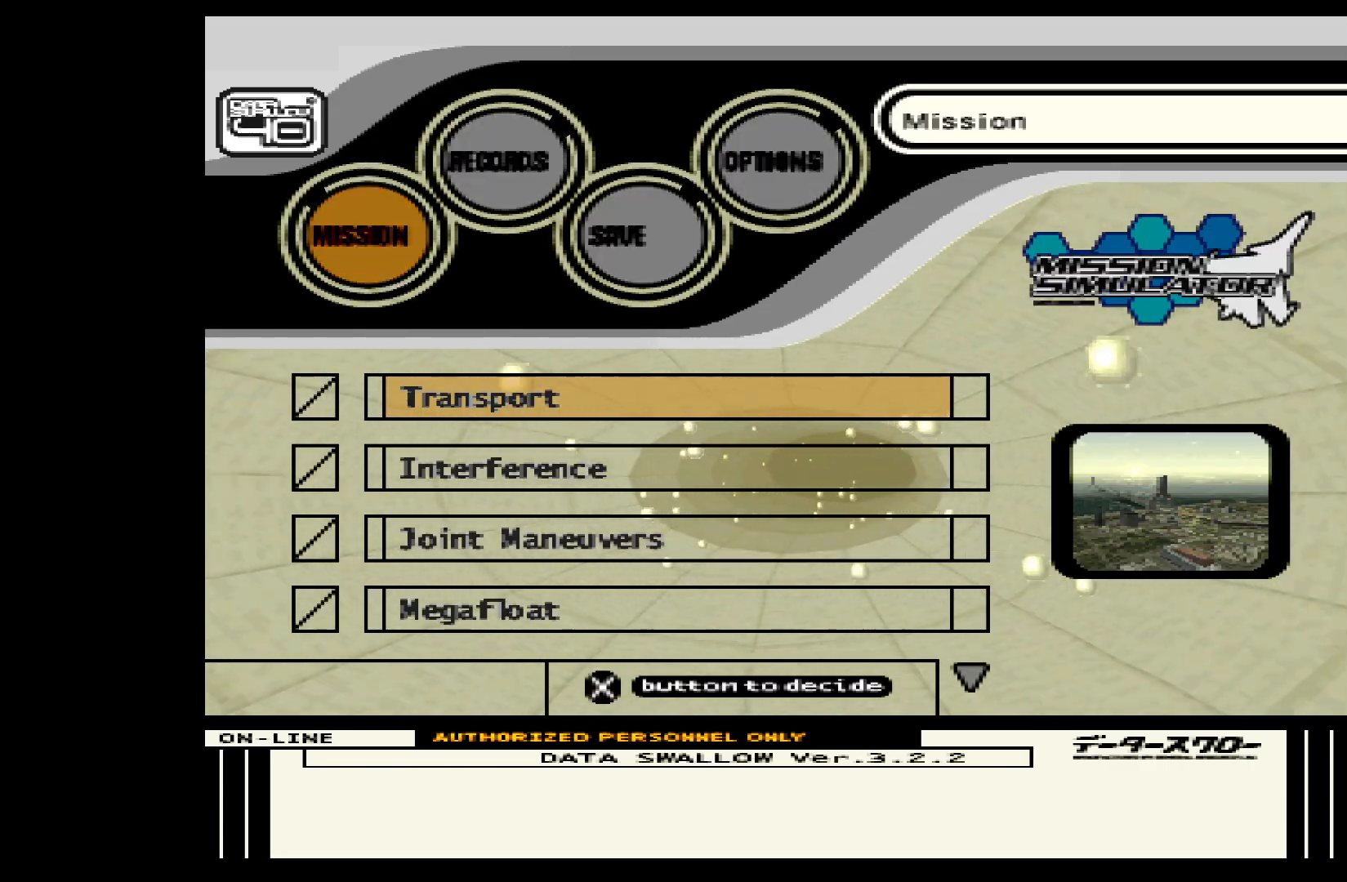
{"buttons": [], "left_stick": "center", "events": [[100, "DPAD_DOWN", "up"], [383, "DPAD_UP", "down"], [483, "DPAD_UP", "up"]]}
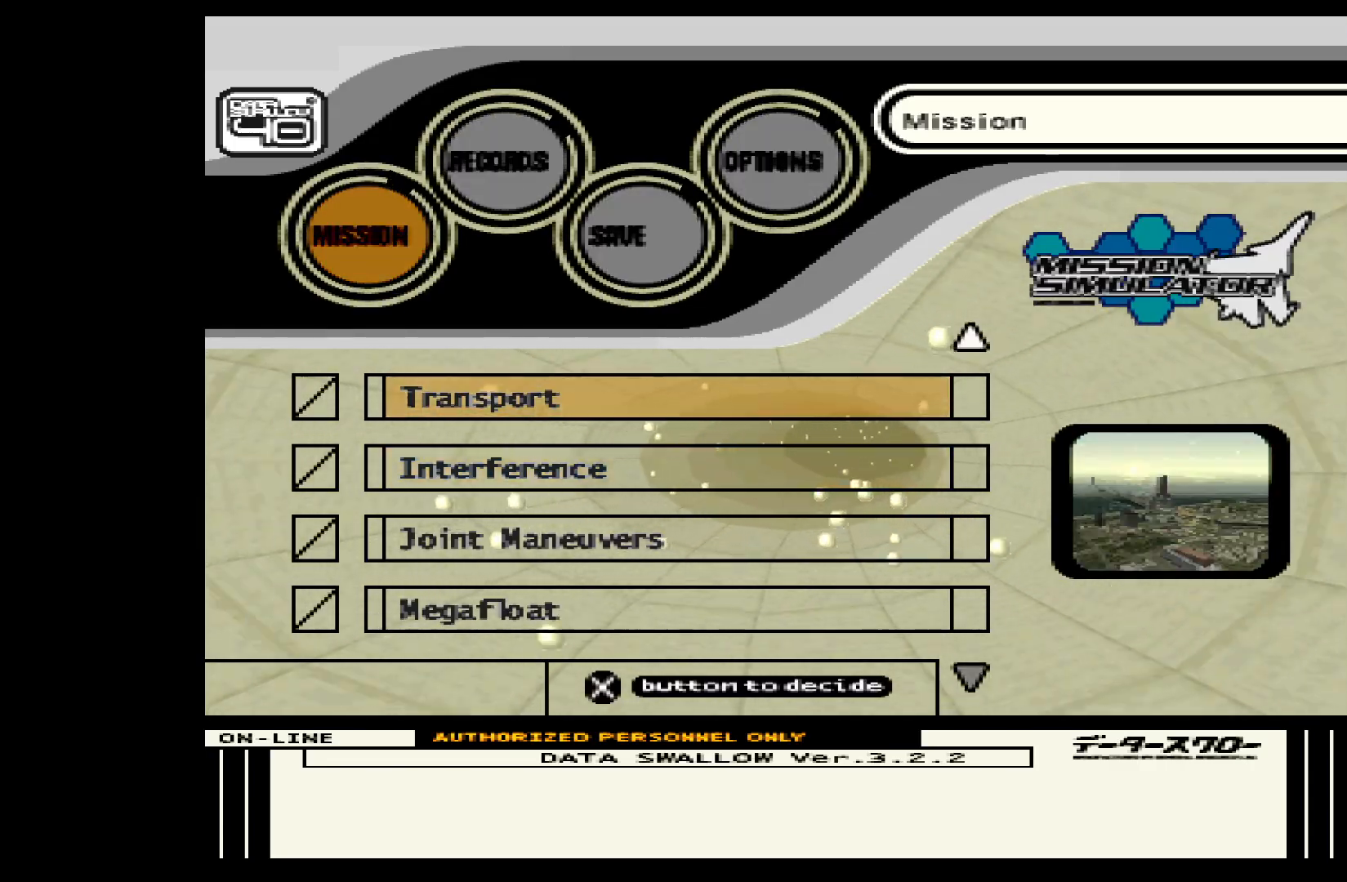
{"buttons": [], "left_stick": "center", "events": [[200, "DPAD_DOWN", "down"], [317, "DPAD_DOWN", "up"]]}
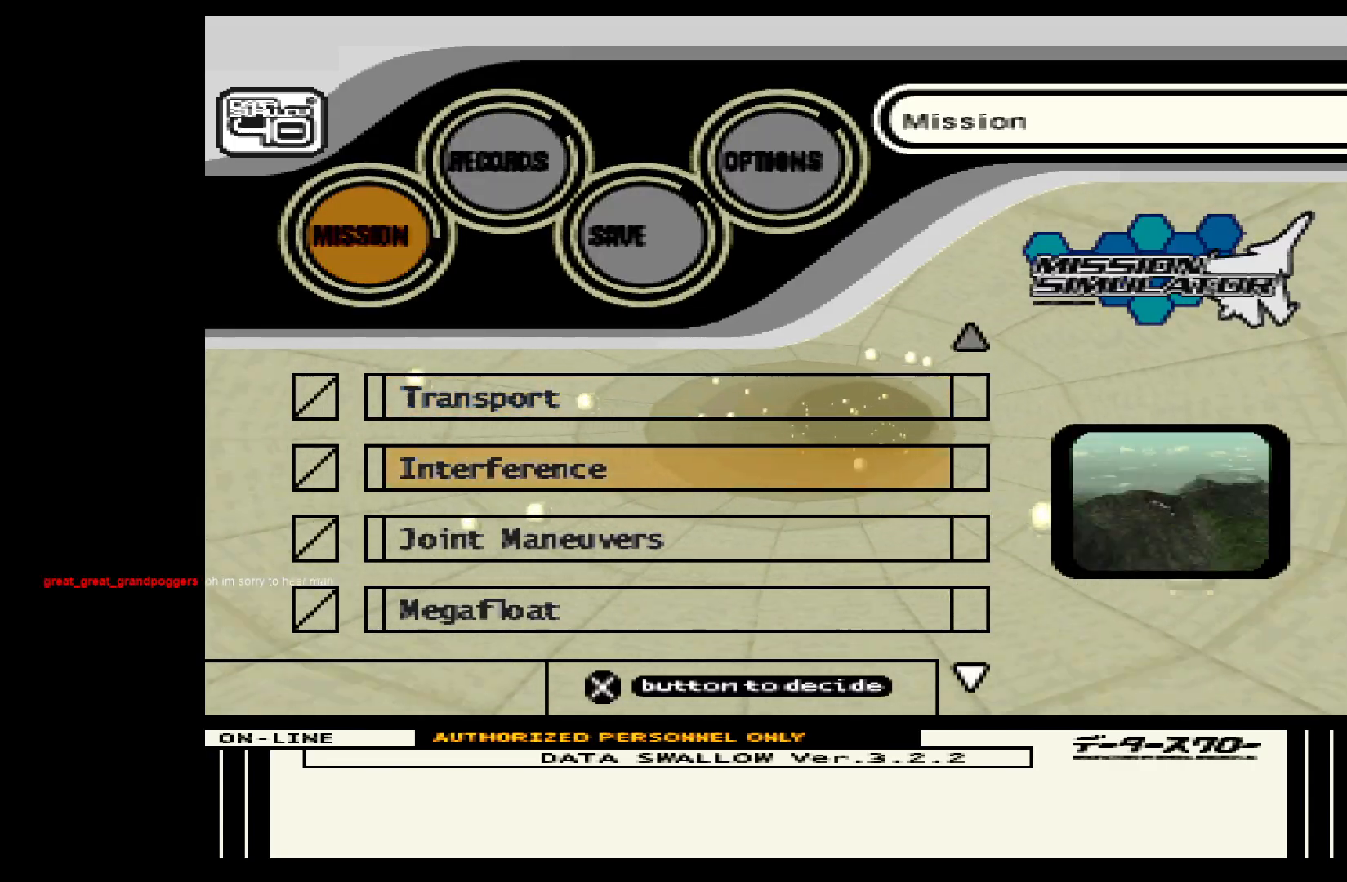
{"buttons": [], "left_stick": "center", "events": []}
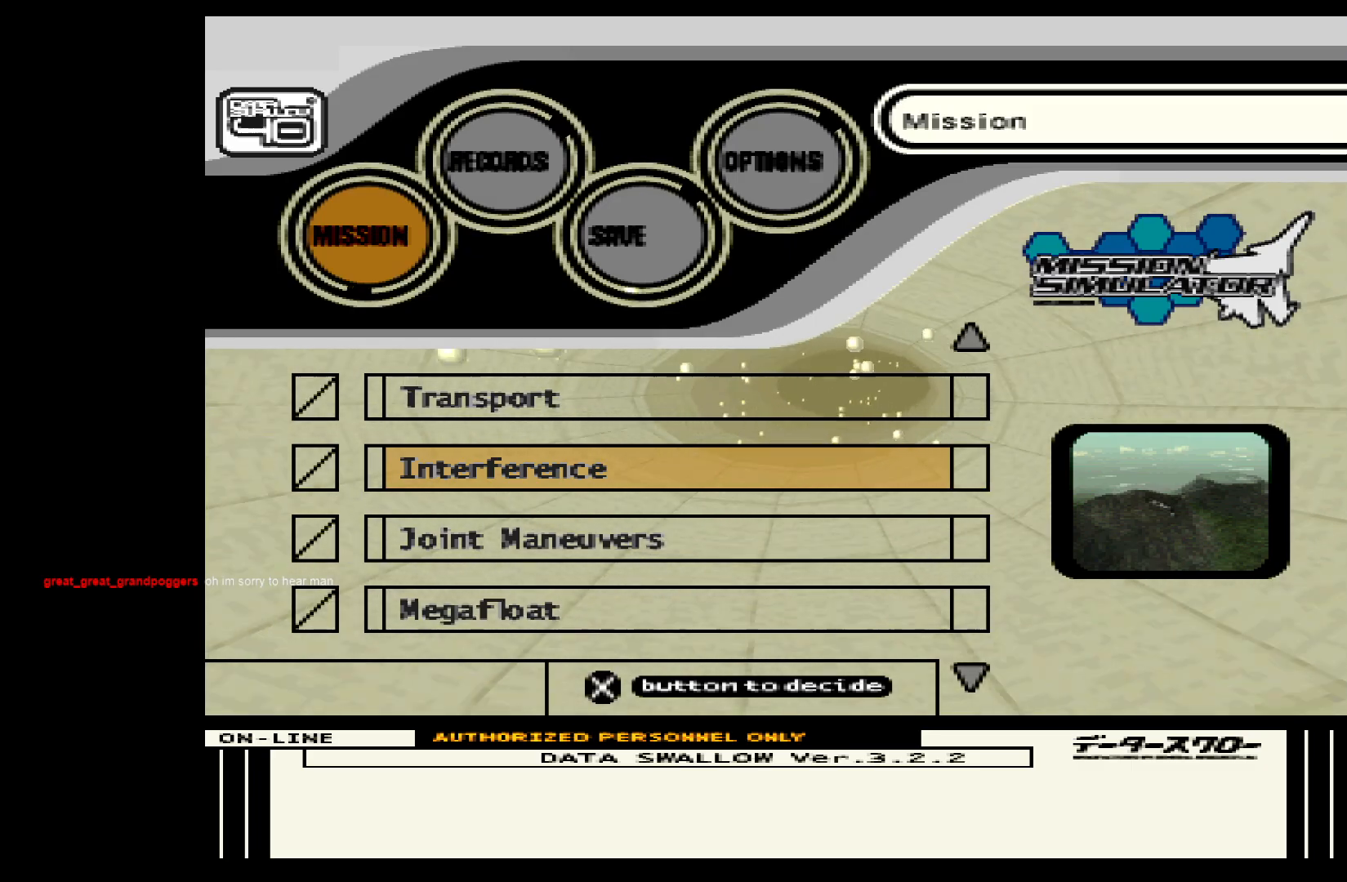
{"buttons": [], "left_stick": "center", "events": []}
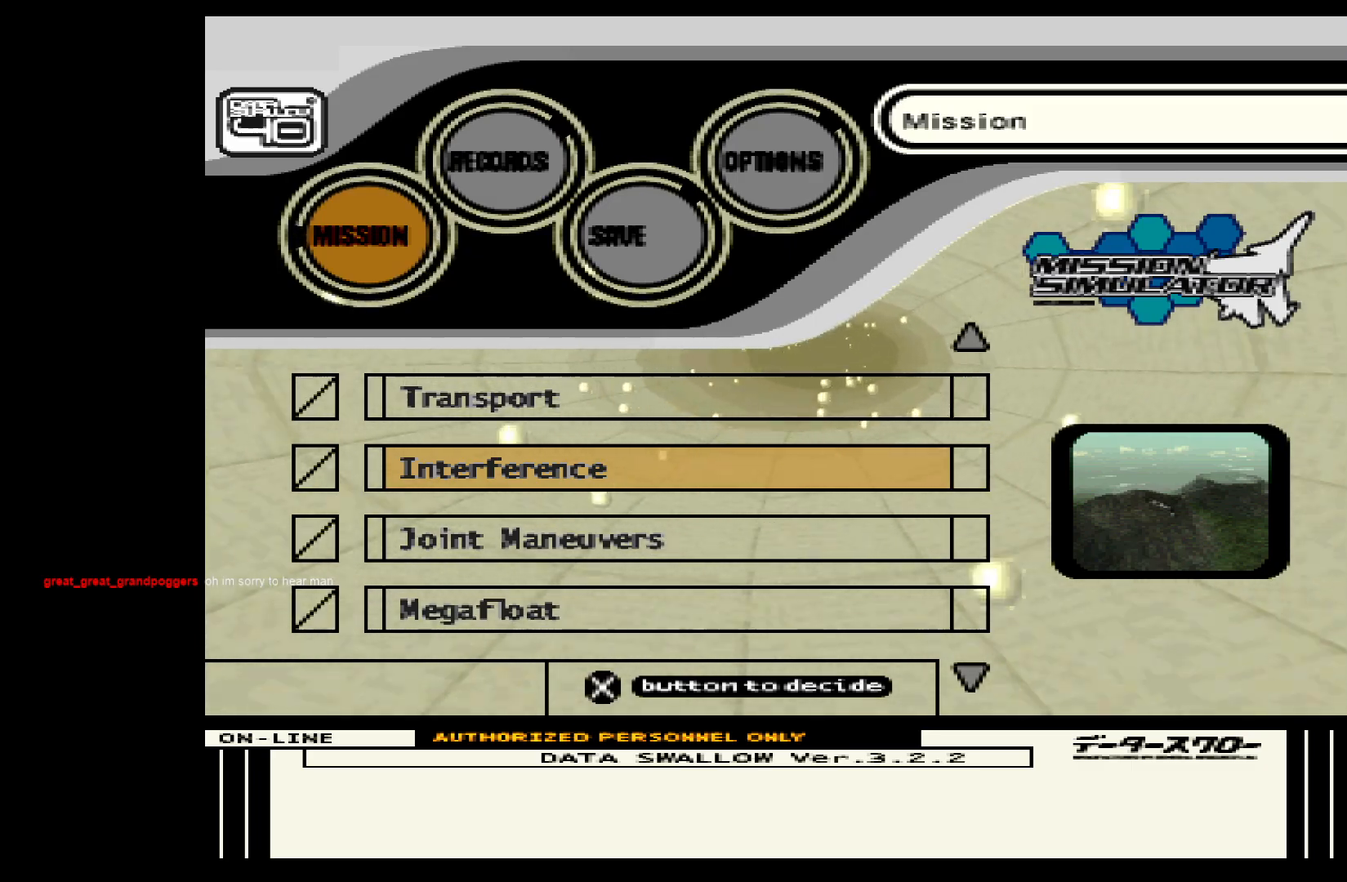
{"buttons": [], "left_stick": "center", "events": [[50, "CROSS", "down"], [150, "CROSS", "up"]]}
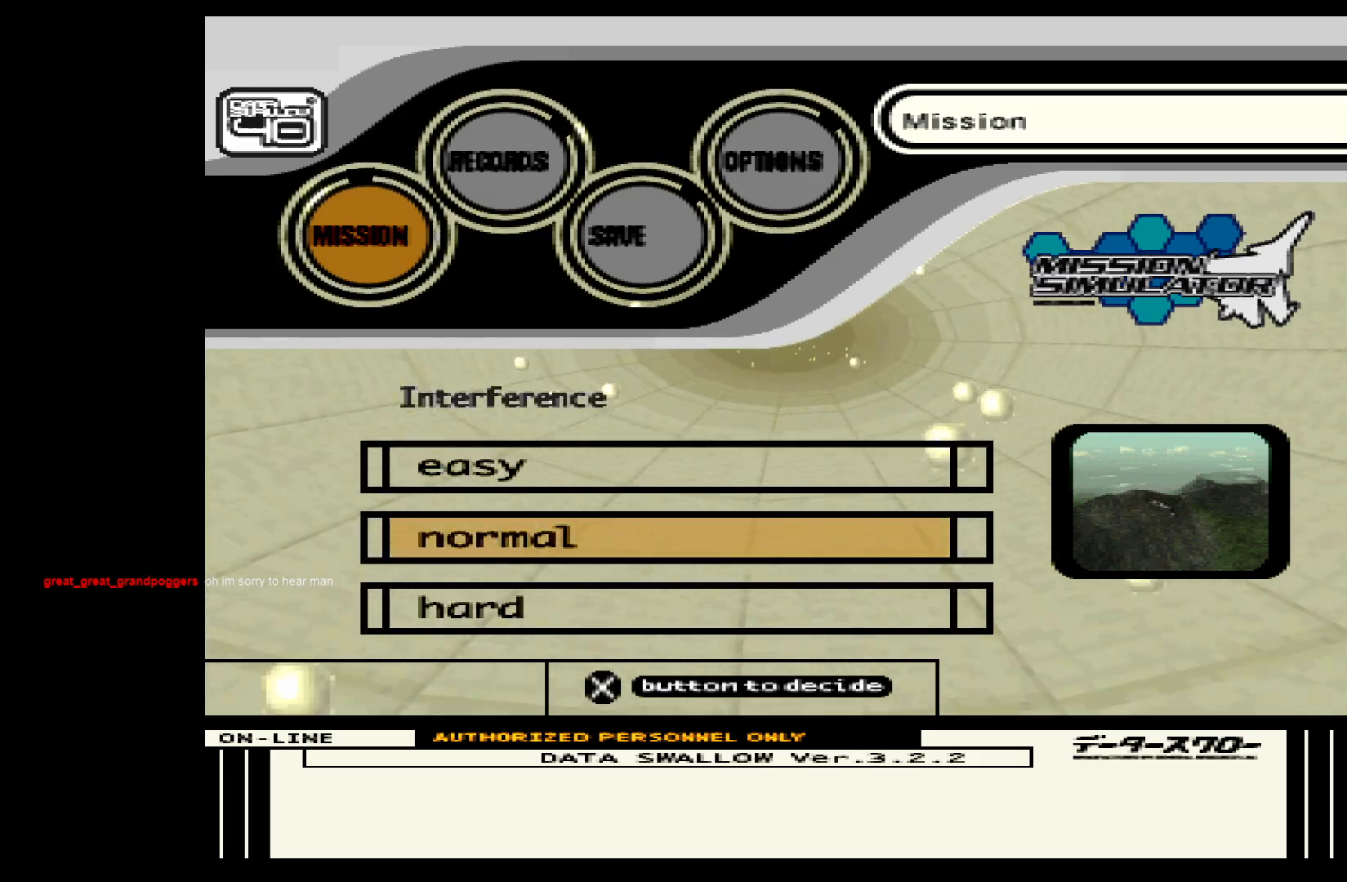
{"buttons": ["DPAD_UP"], "left_stick": "center", "events": [[217, "DPAD_DOWN", "down"], [317, "DPAD_DOWN", "up"], [450, "DPAD_UP", "down"]]}
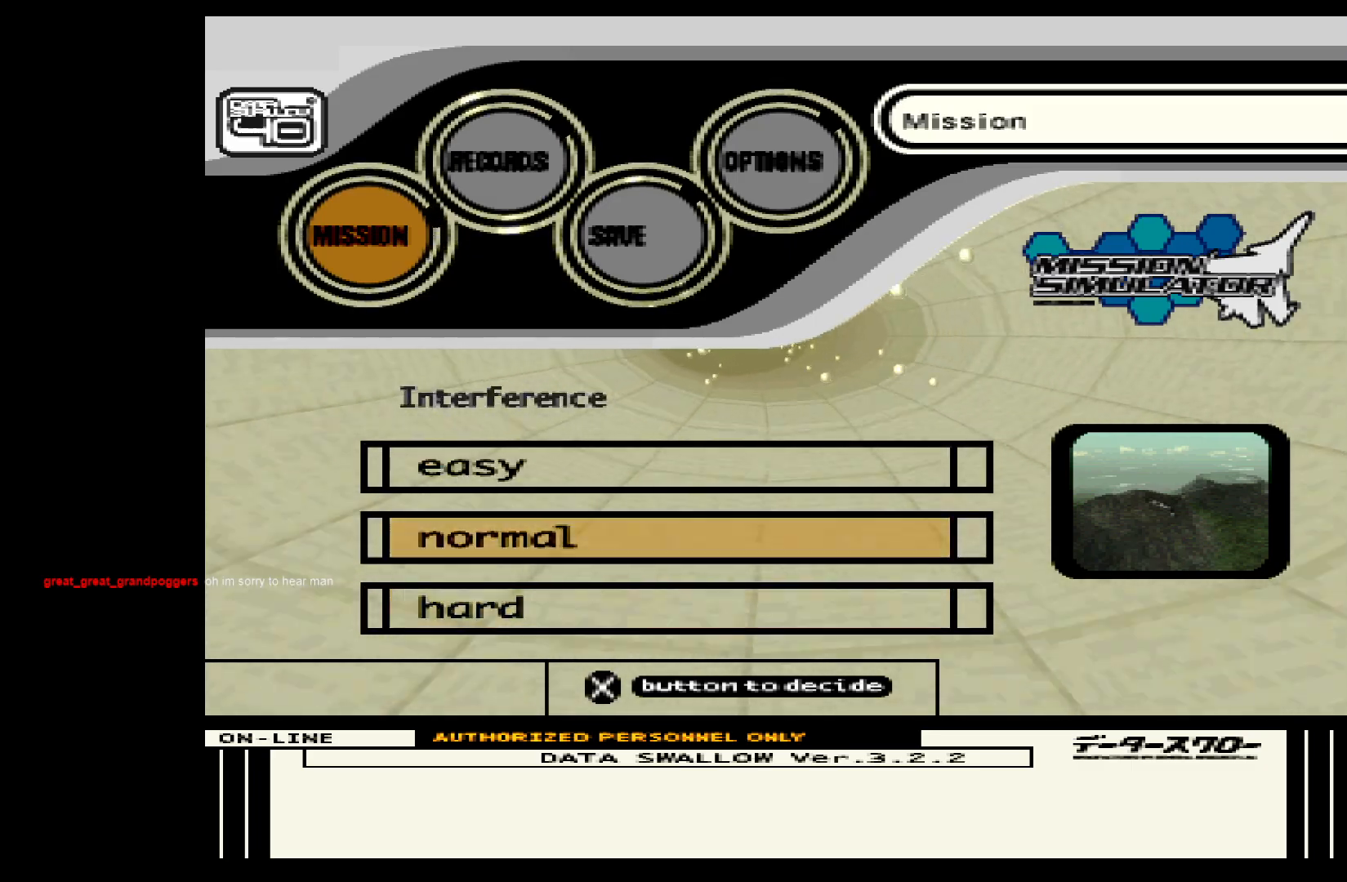
{"buttons": [], "left_stick": "center", "events": [[17, "DPAD_UP", "up"], [100, "CROSS", "down"], [183, "CROSS", "up"]]}
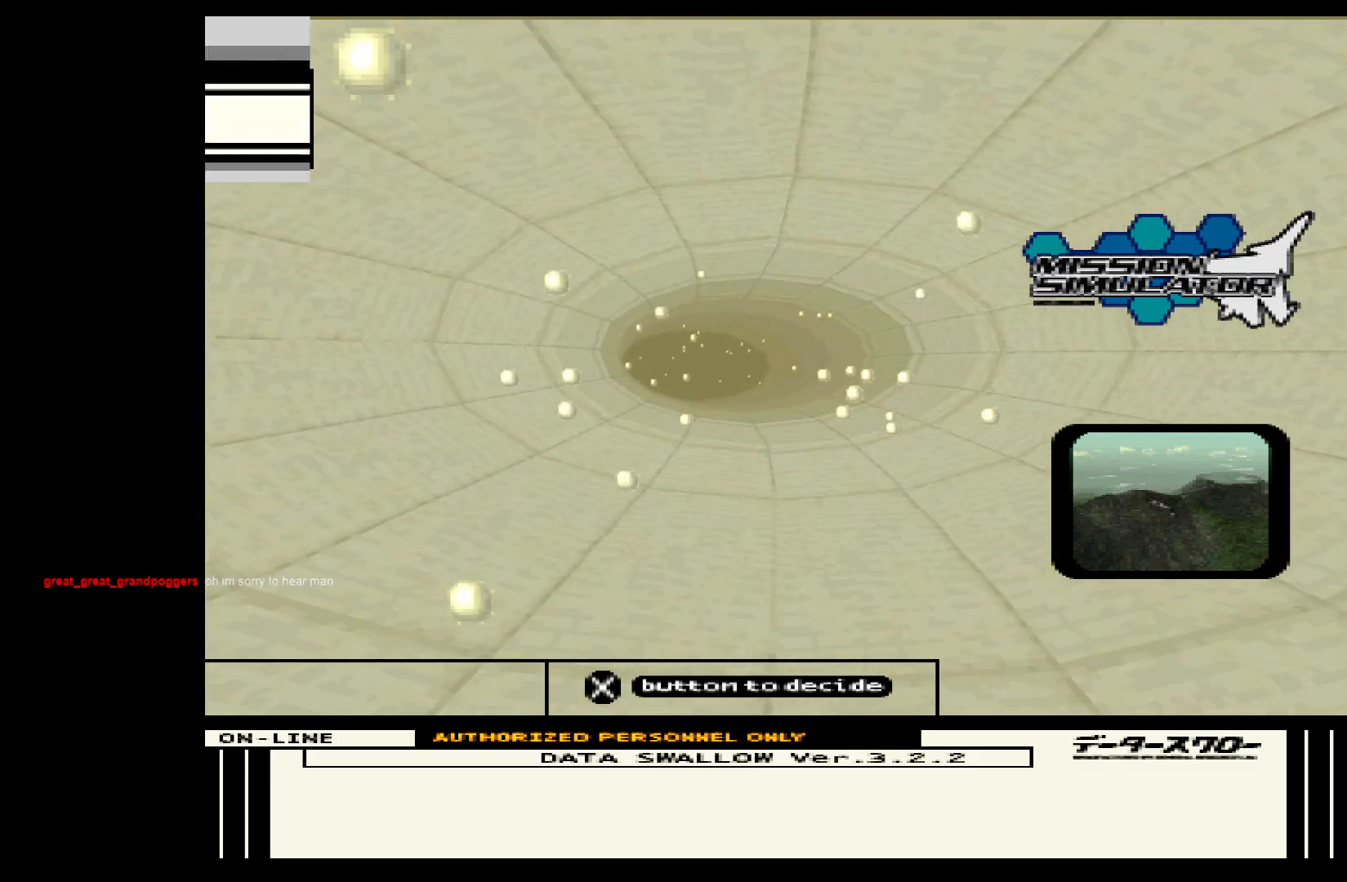
{"buttons": [], "left_stick": "center", "events": []}
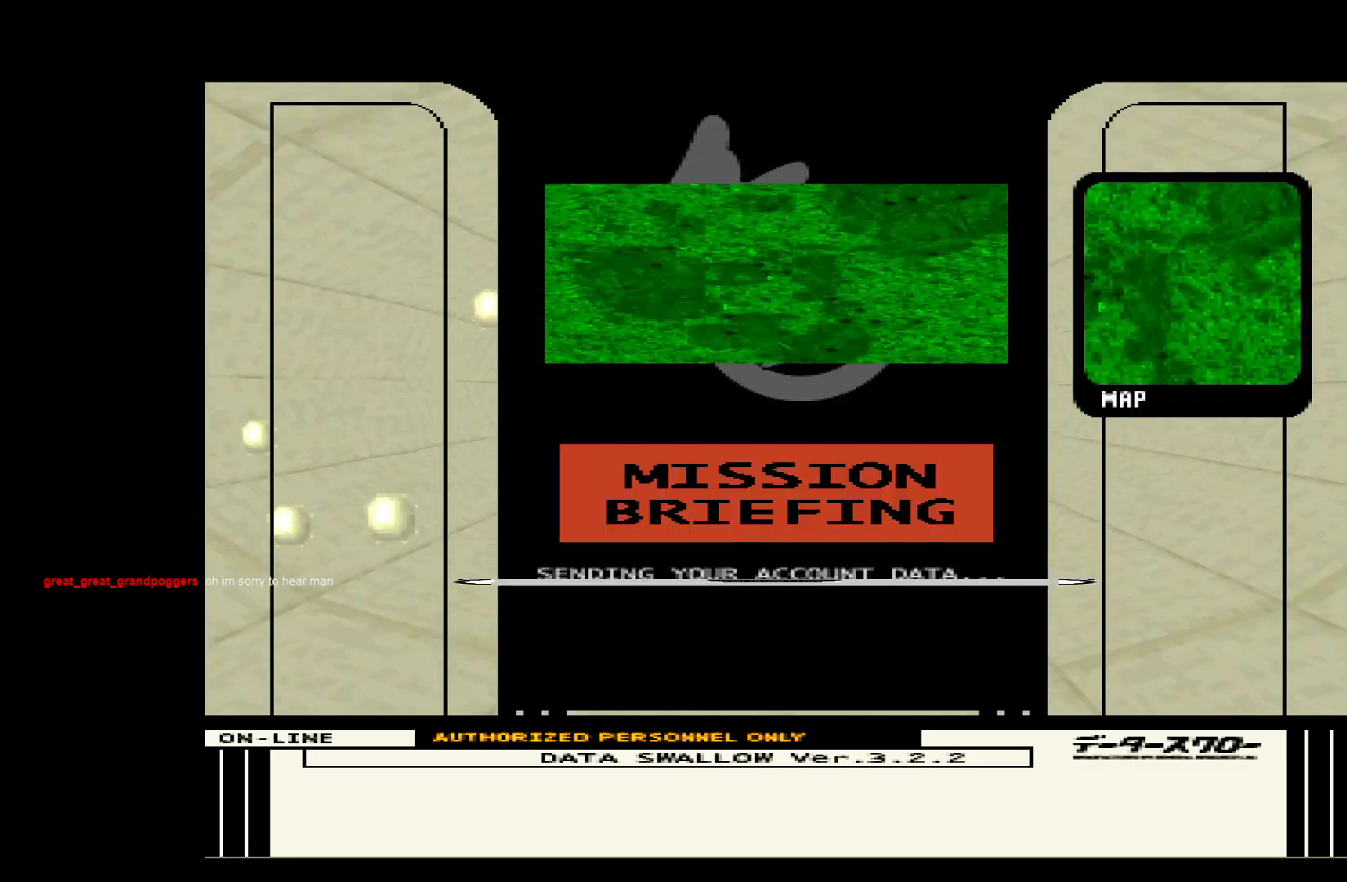
{"buttons": [], "left_stick": "center", "events": []}
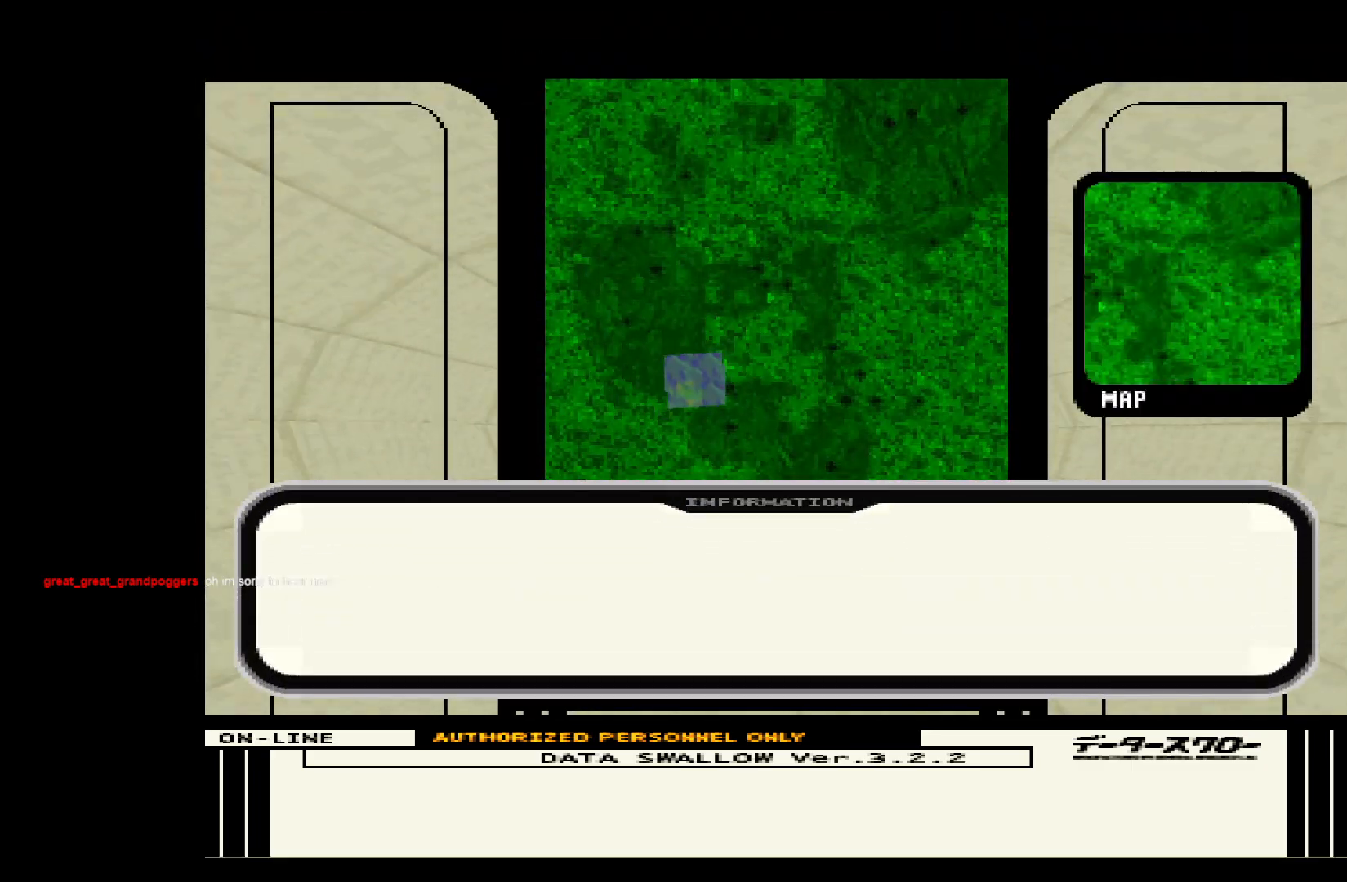
{"buttons": [], "left_stick": "center", "events": []}
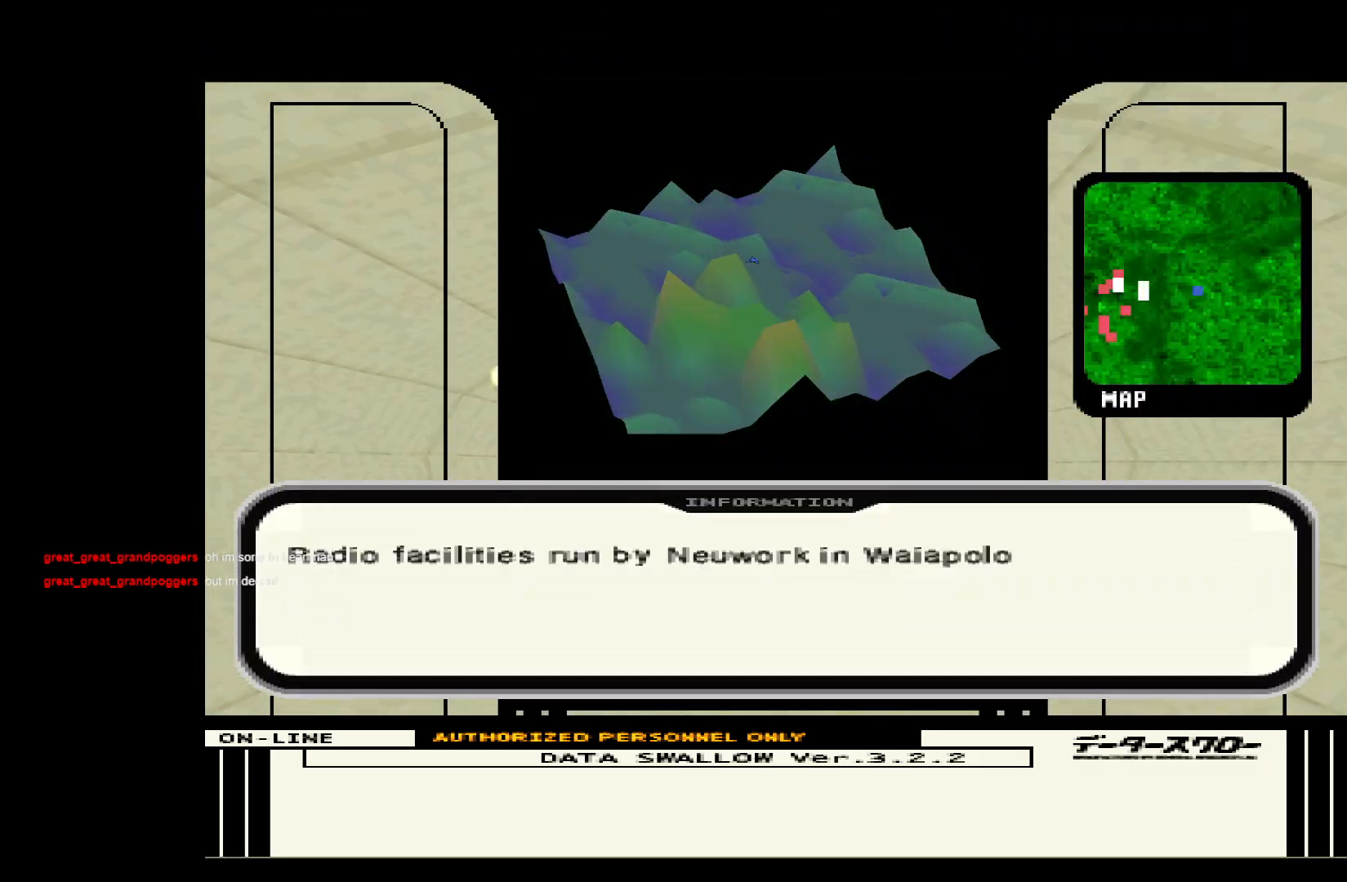
{"buttons": [], "left_stick": "center", "events": []}
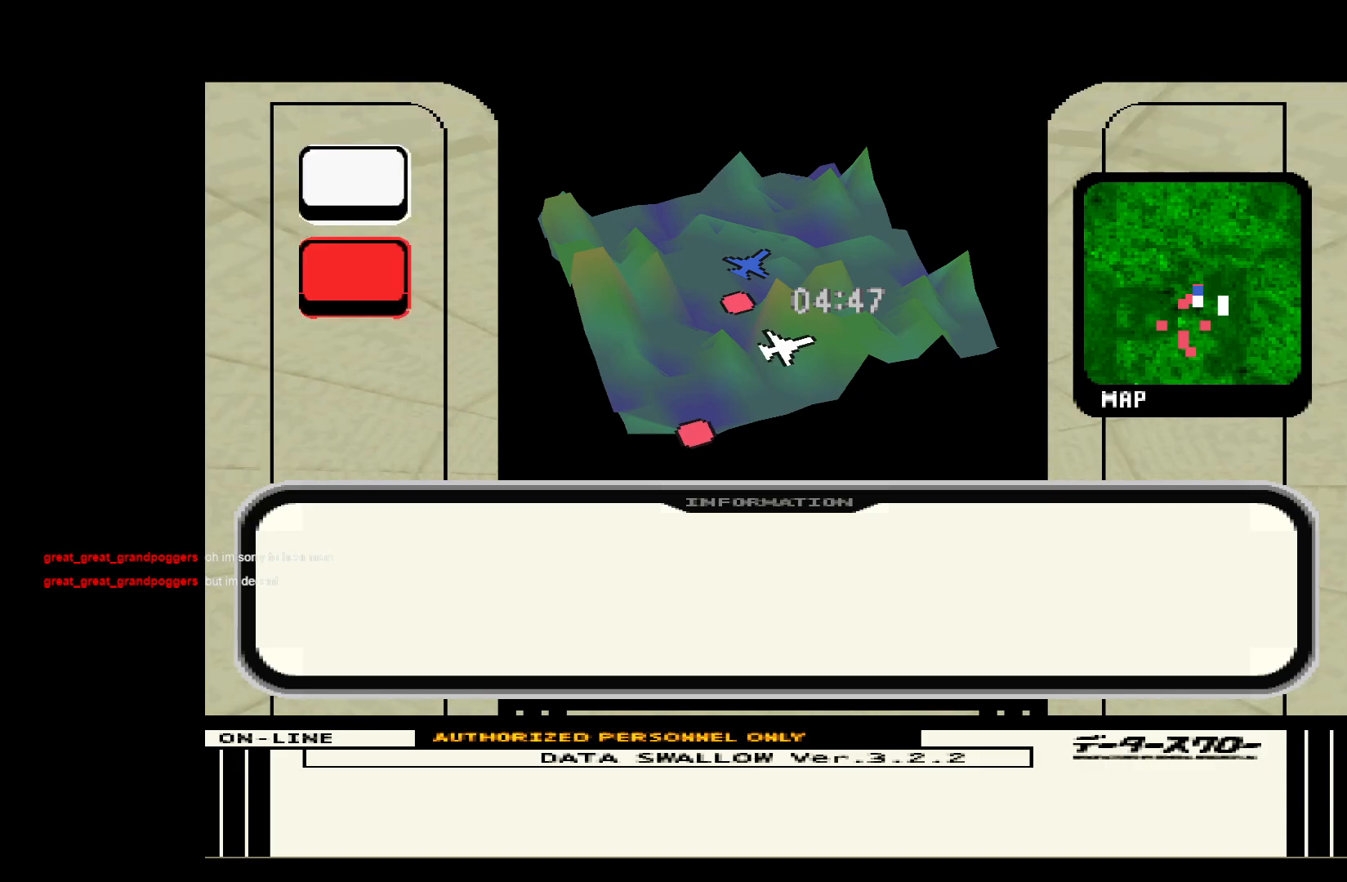
{"buttons": [], "left_stick": "center", "events": []}
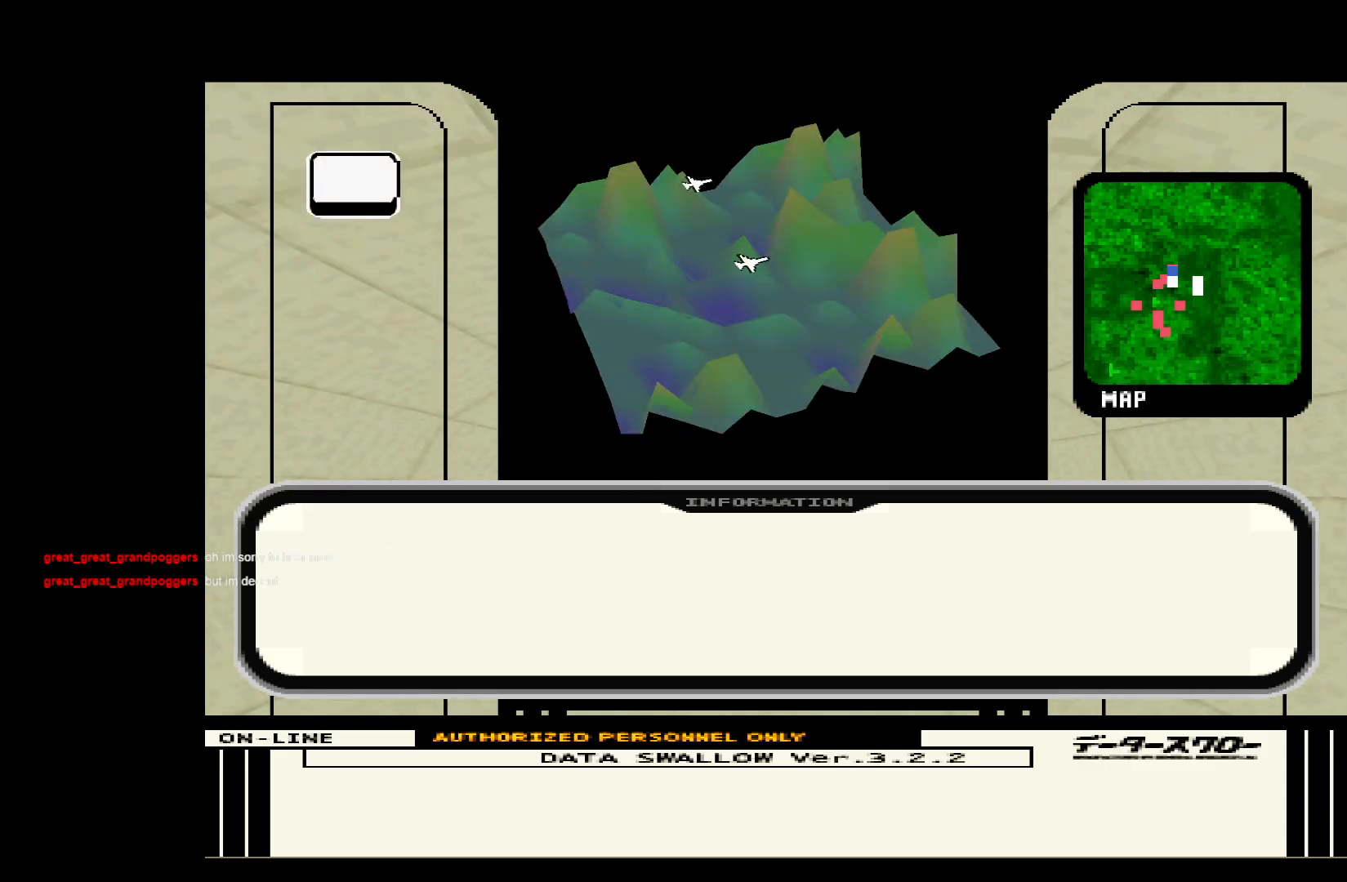
{"buttons": [], "left_stick": "center", "events": []}
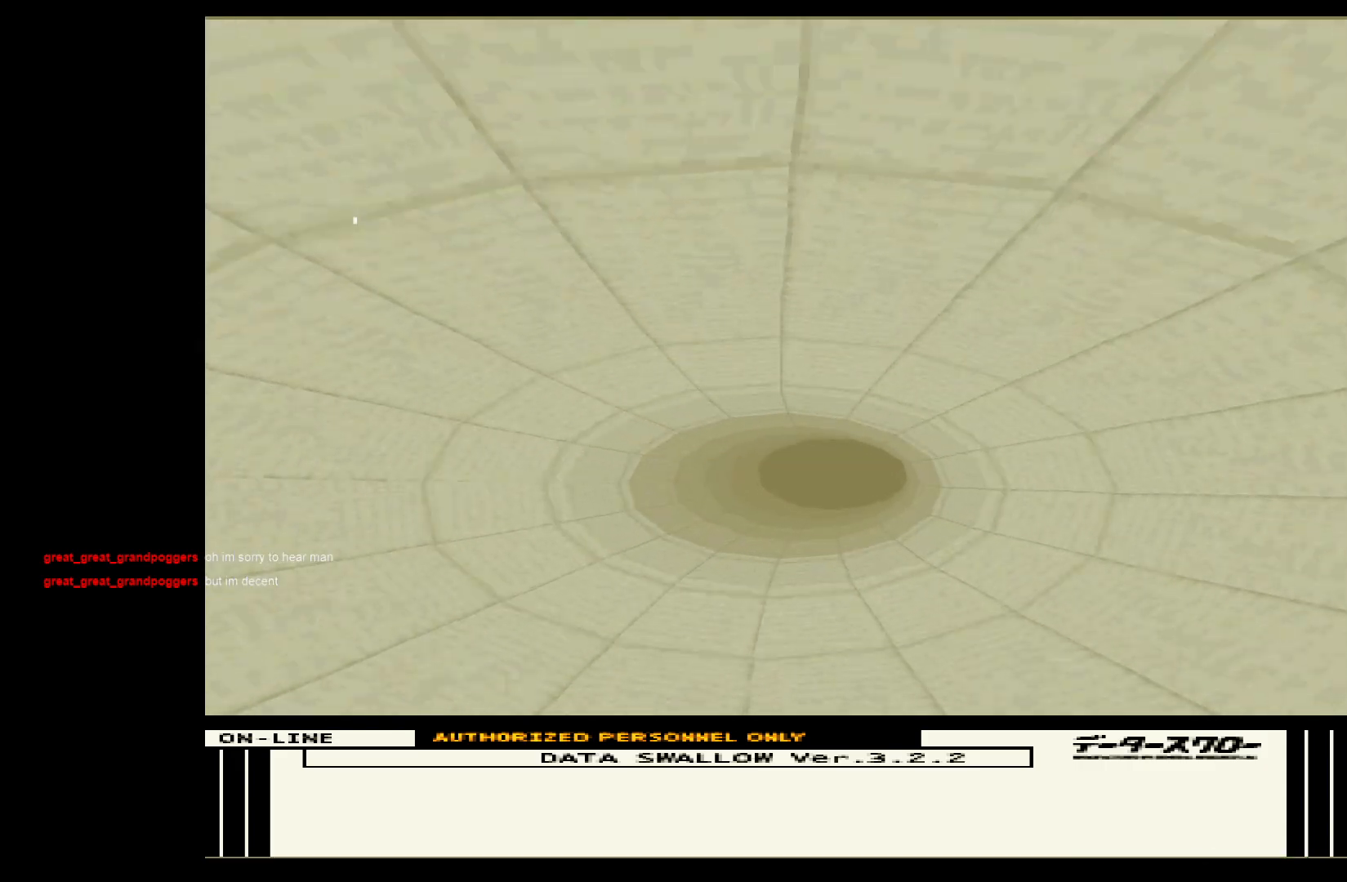
{"buttons": [], "left_stick": "center", "events": []}
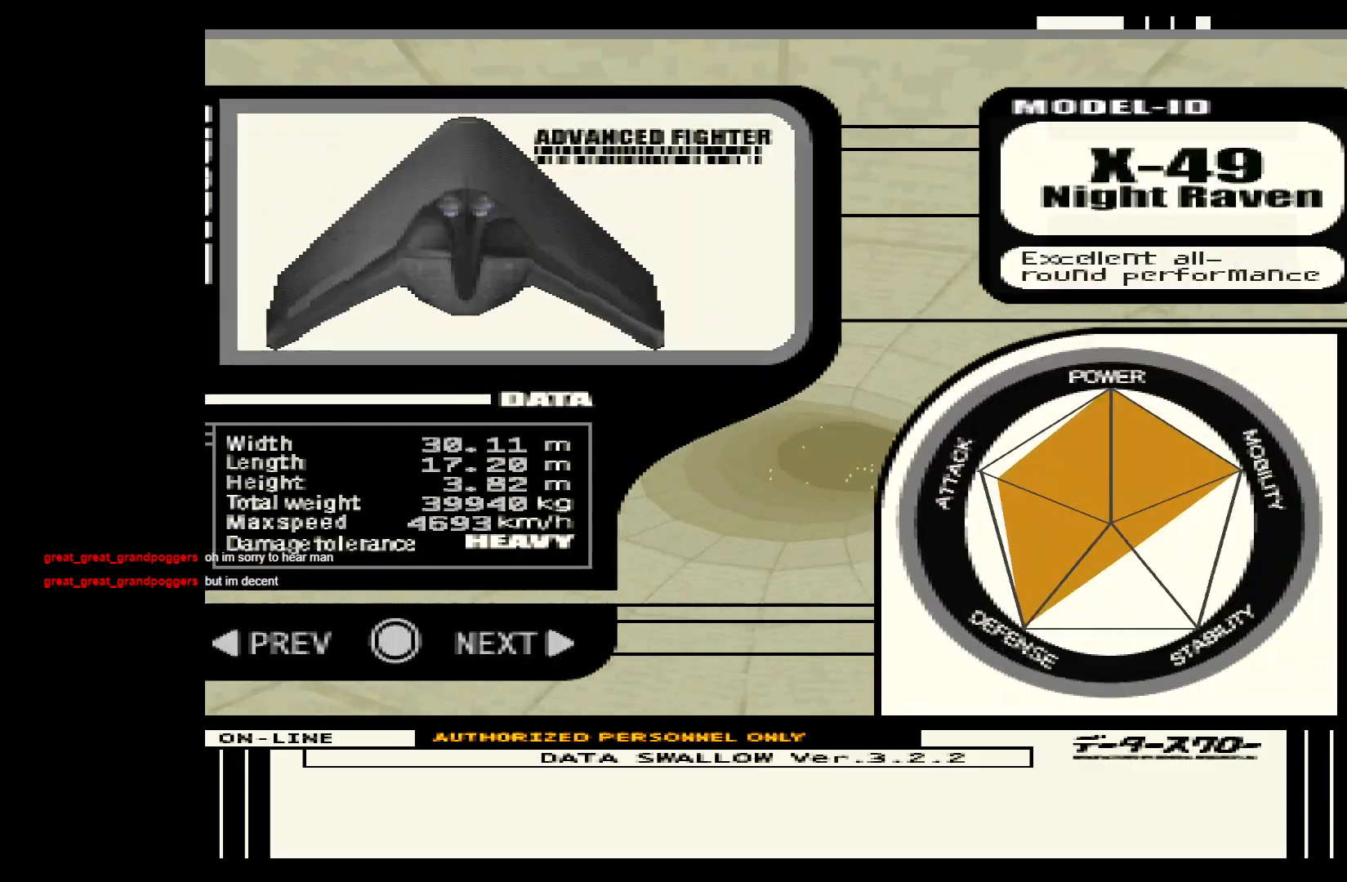
{"buttons": [], "left_stick": "center", "events": []}
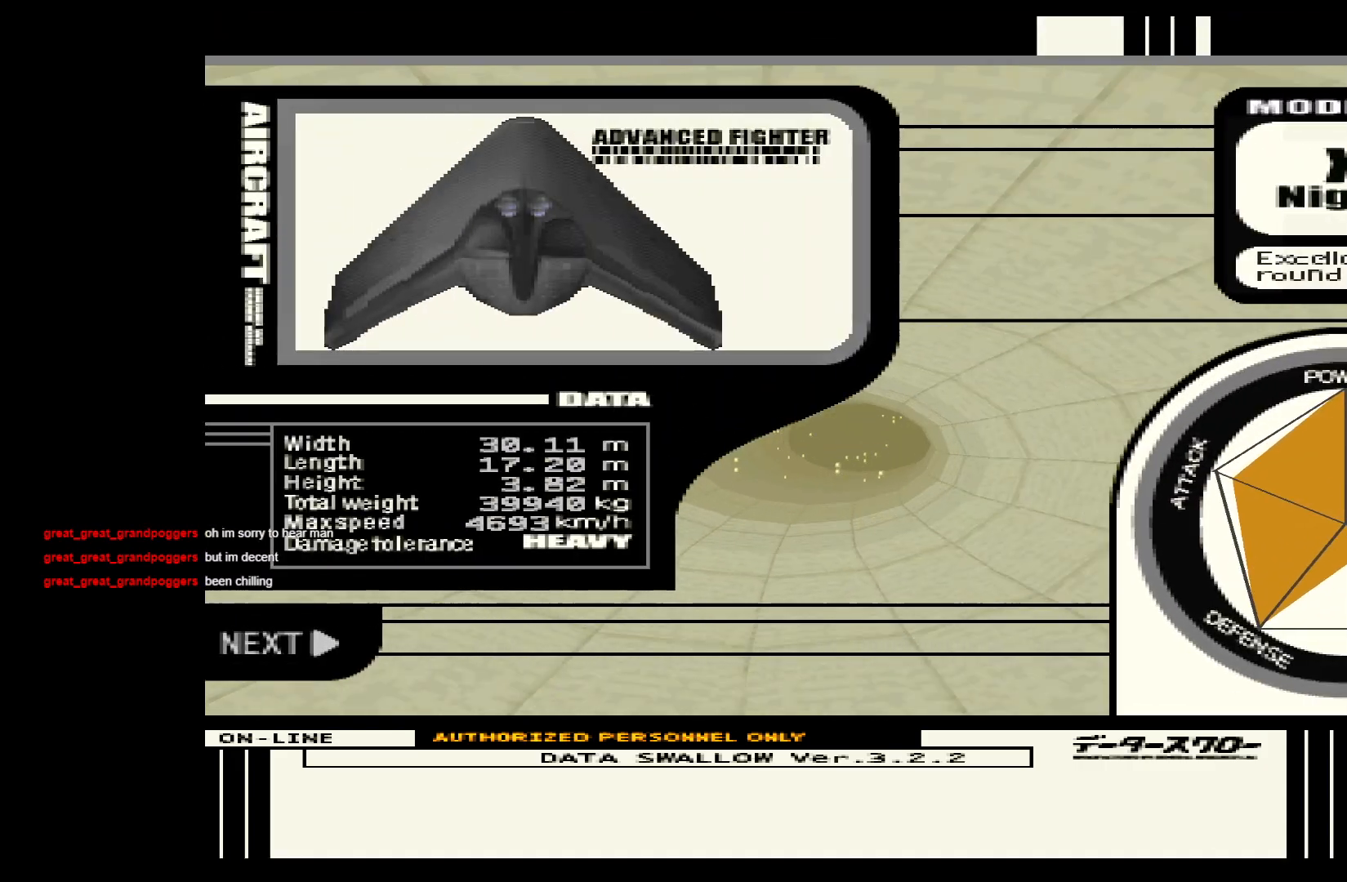
{"buttons": [], "left_stick": "center", "events": []}
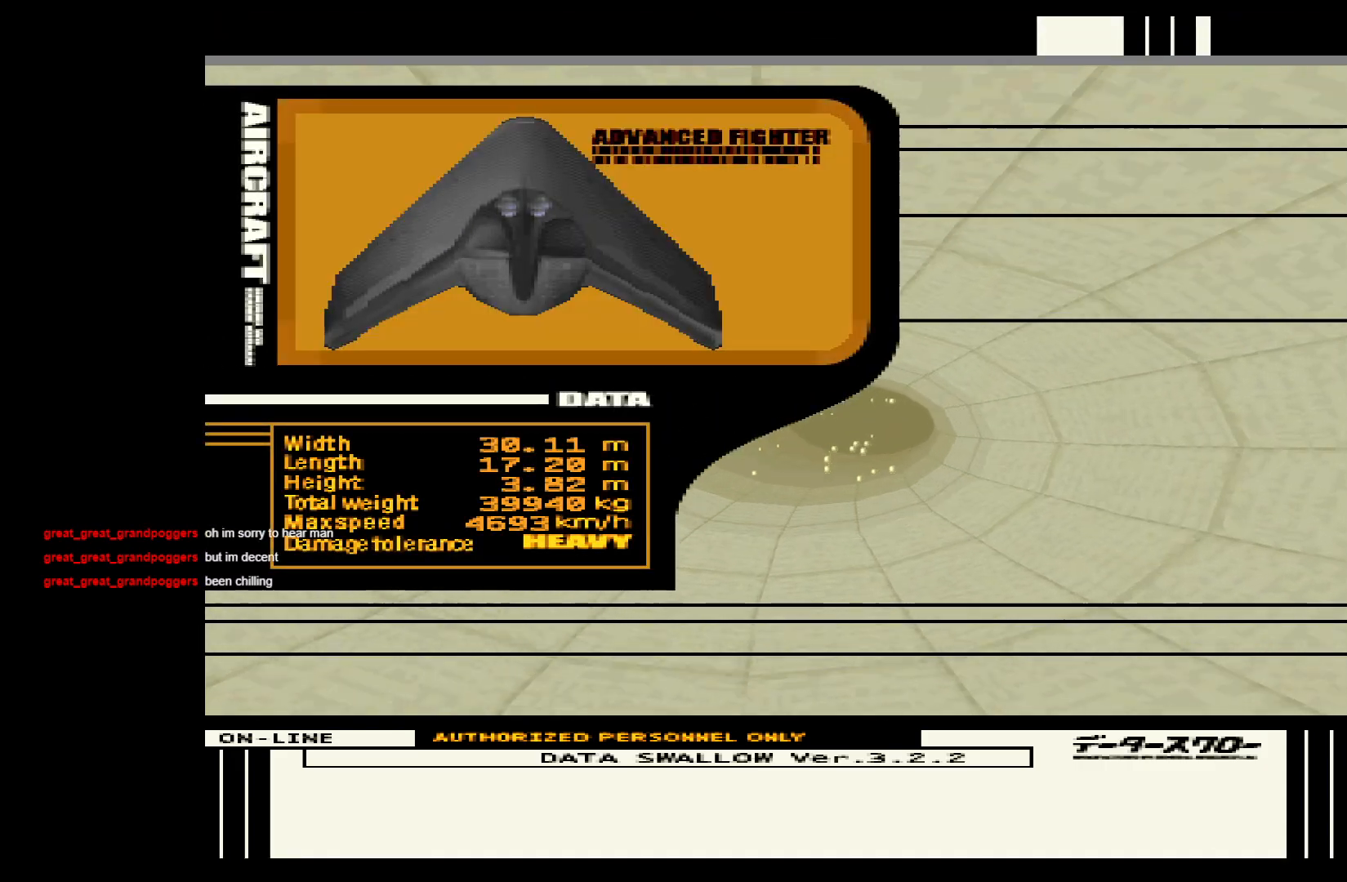
{"buttons": ["DPAD_DOWN"], "left_stick": "center", "events": [[483, "DPAD_DOWN", "down"]]}
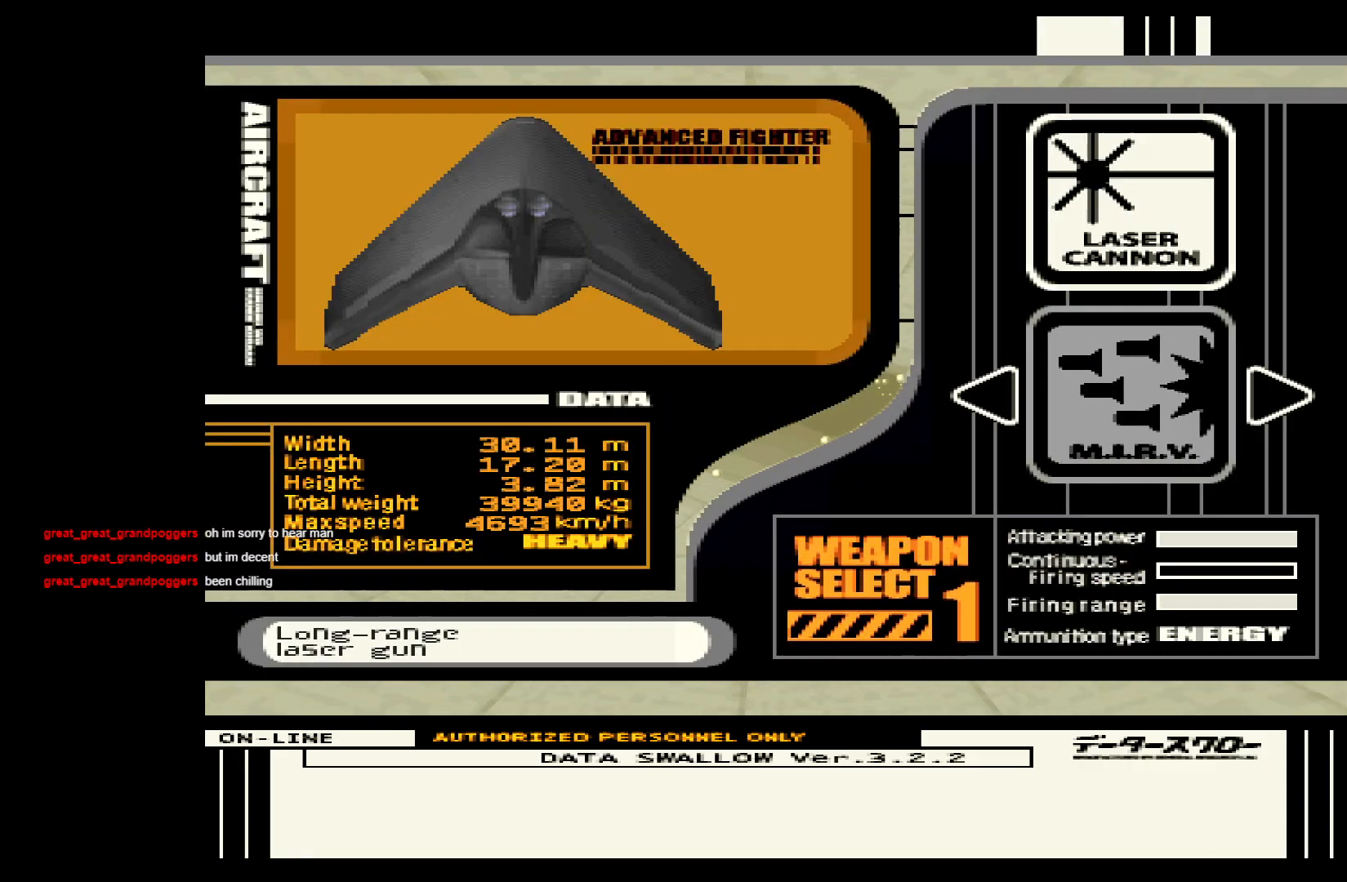
{"buttons": [], "left_stick": "center", "events": [[67, "DPAD_DOWN", "up"], [133, "DPAD_LEFT", "down"], [250, "DPAD_LEFT", "up"]]}
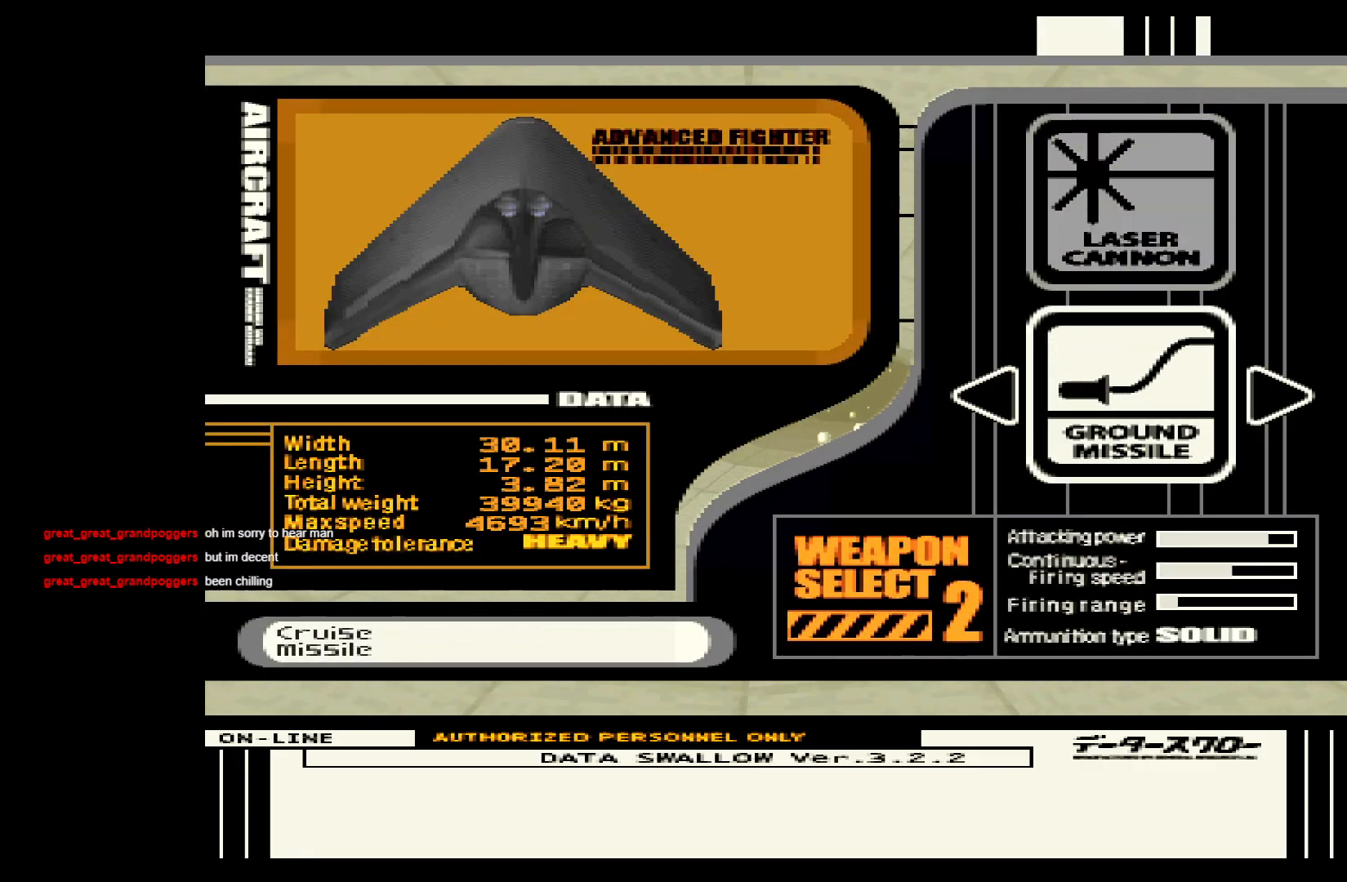
{"buttons": [], "left_stick": "center", "events": []}
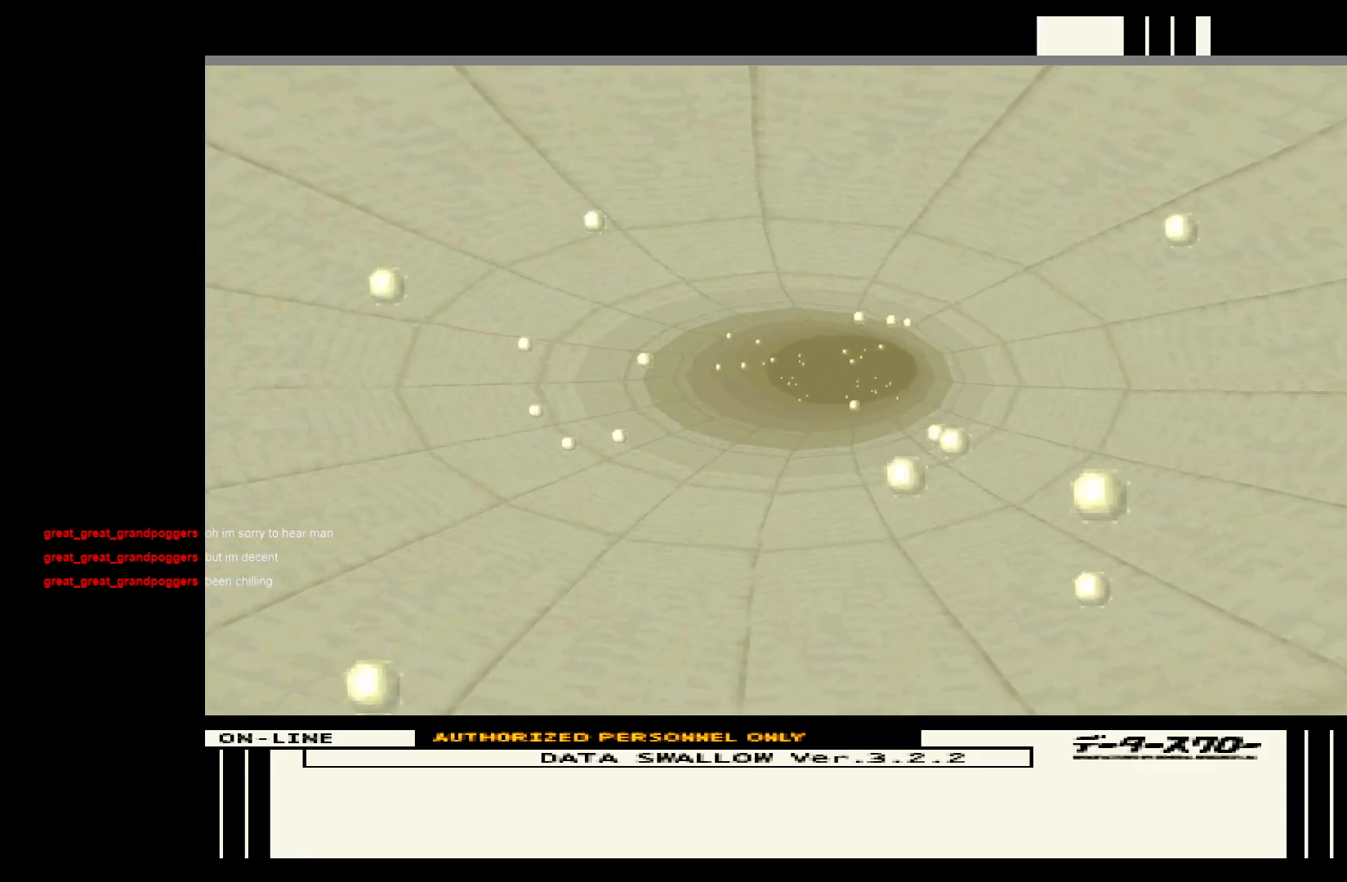
{"buttons": [], "left_stick": "center", "events": []}
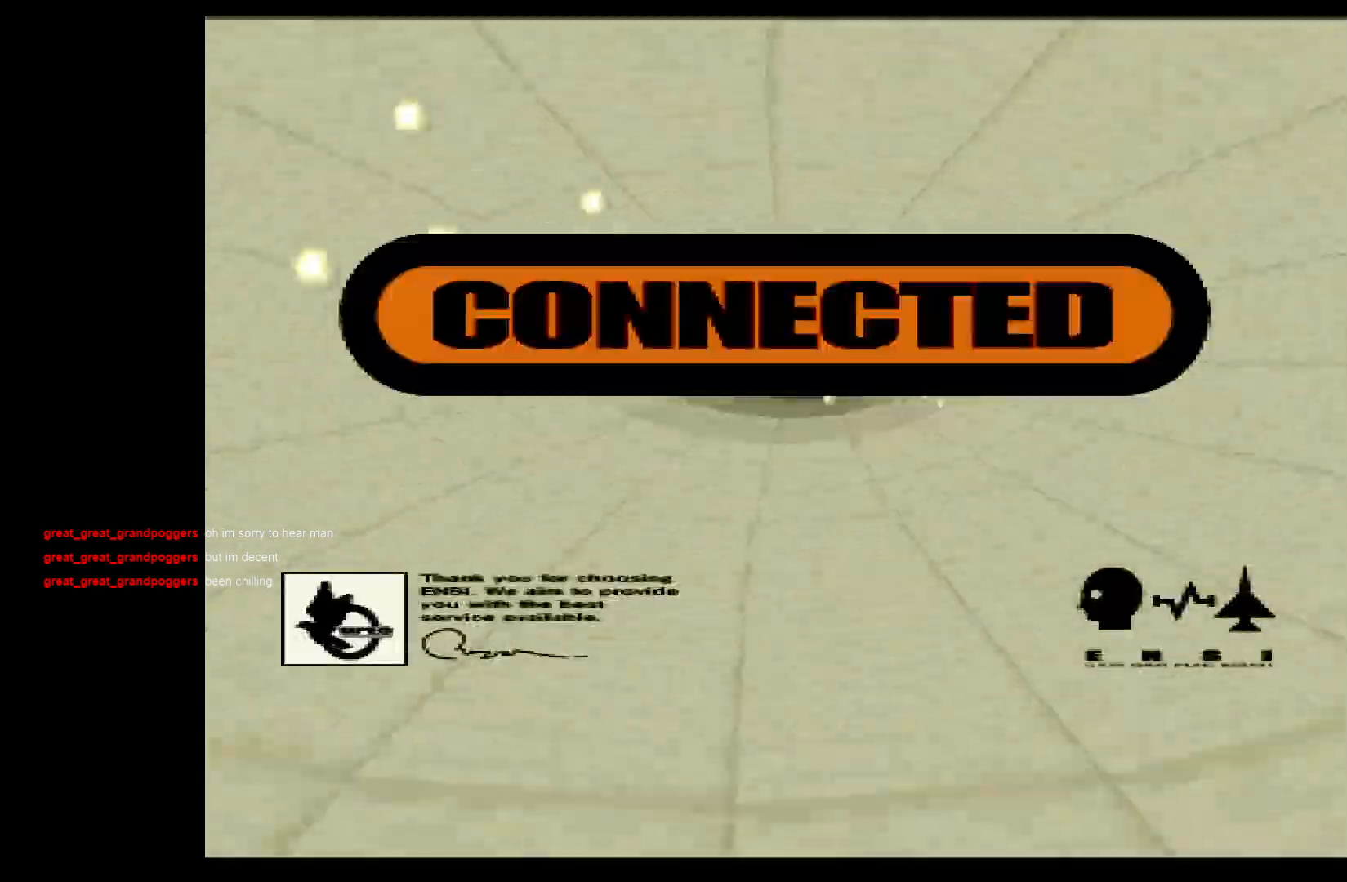
{"buttons": [], "left_stick": "center", "events": []}
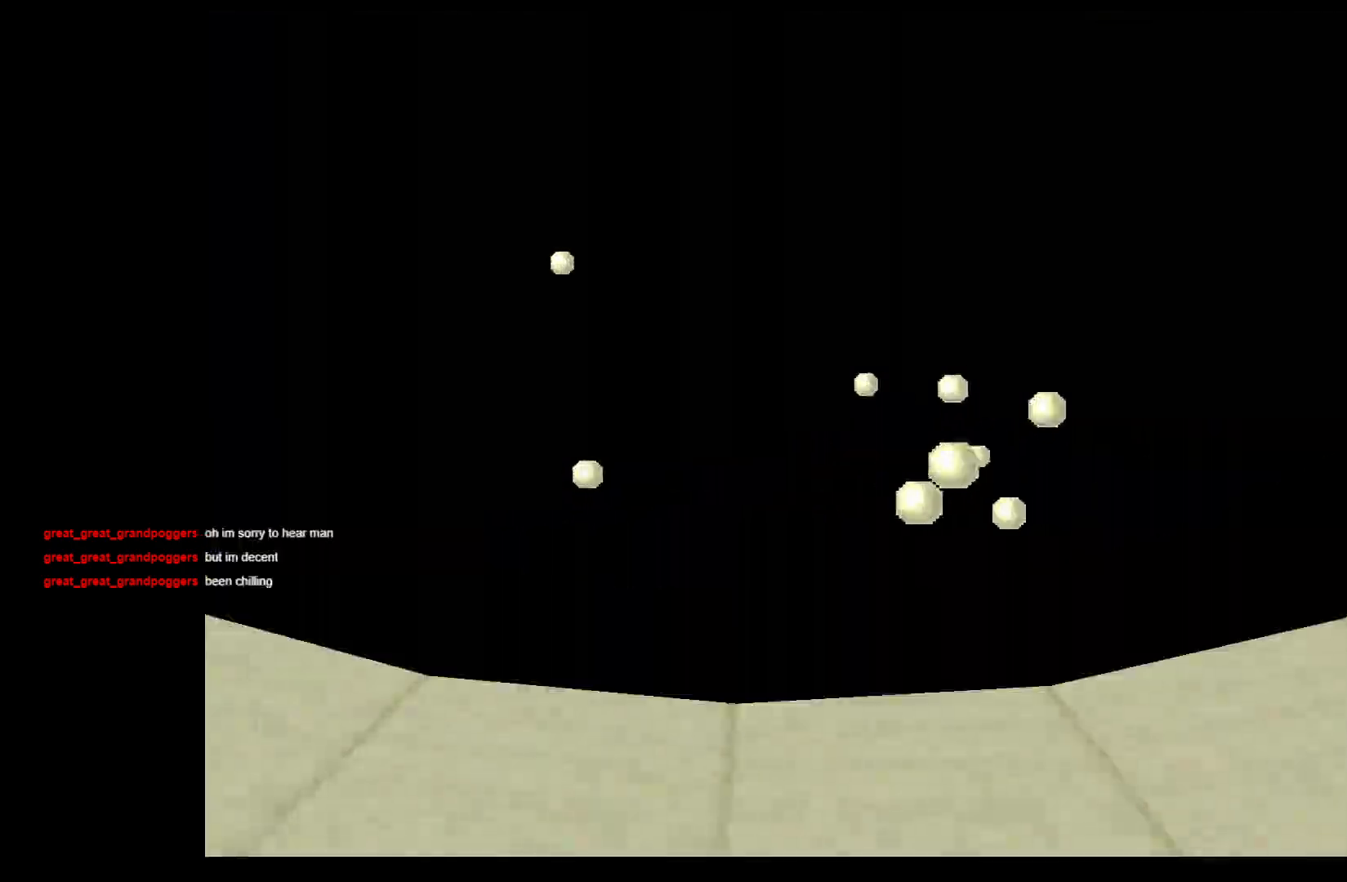
{"buttons": [], "left_stick": "center", "events": []}
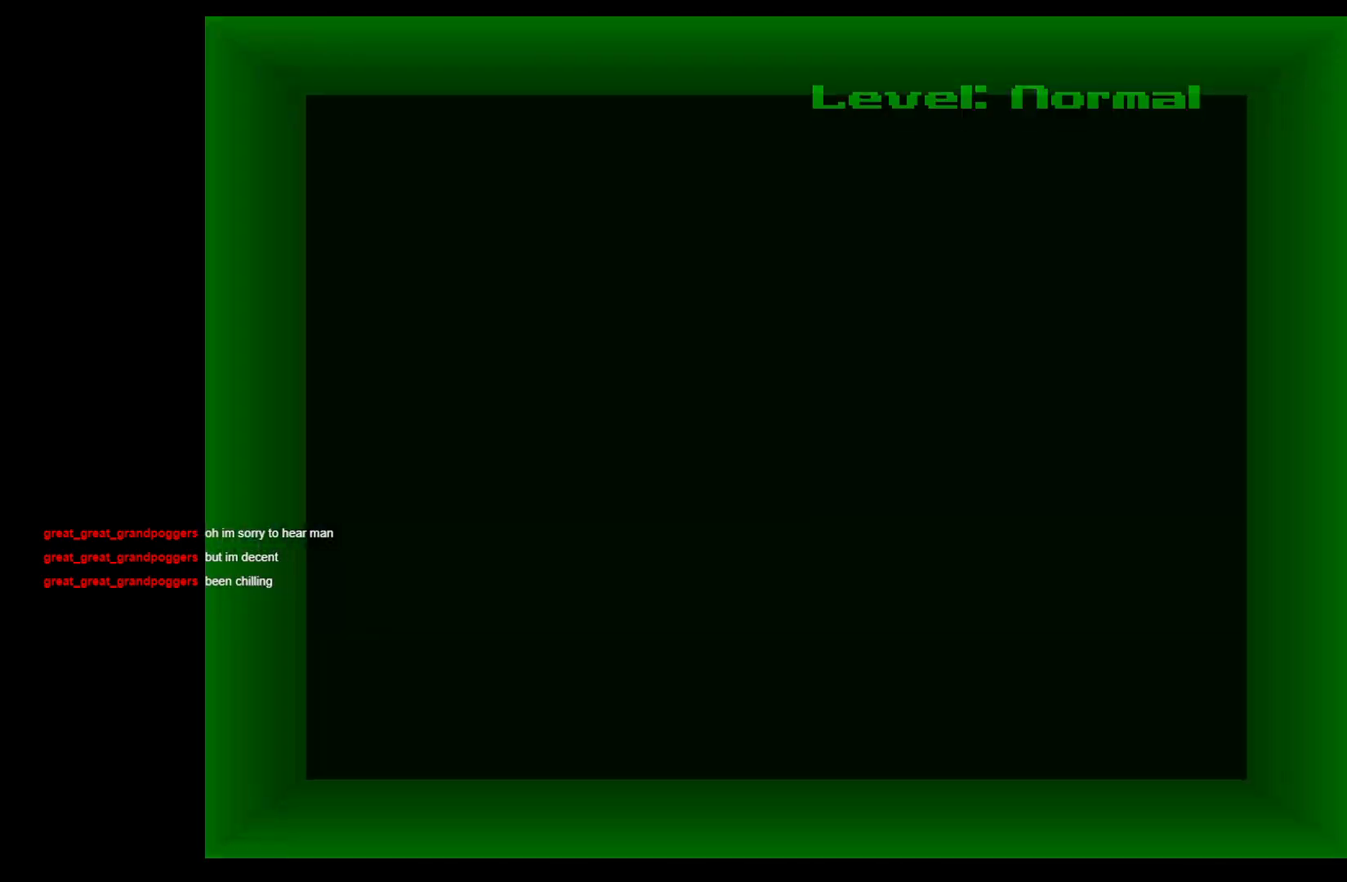
{"buttons": [], "left_stick": "center", "events": []}